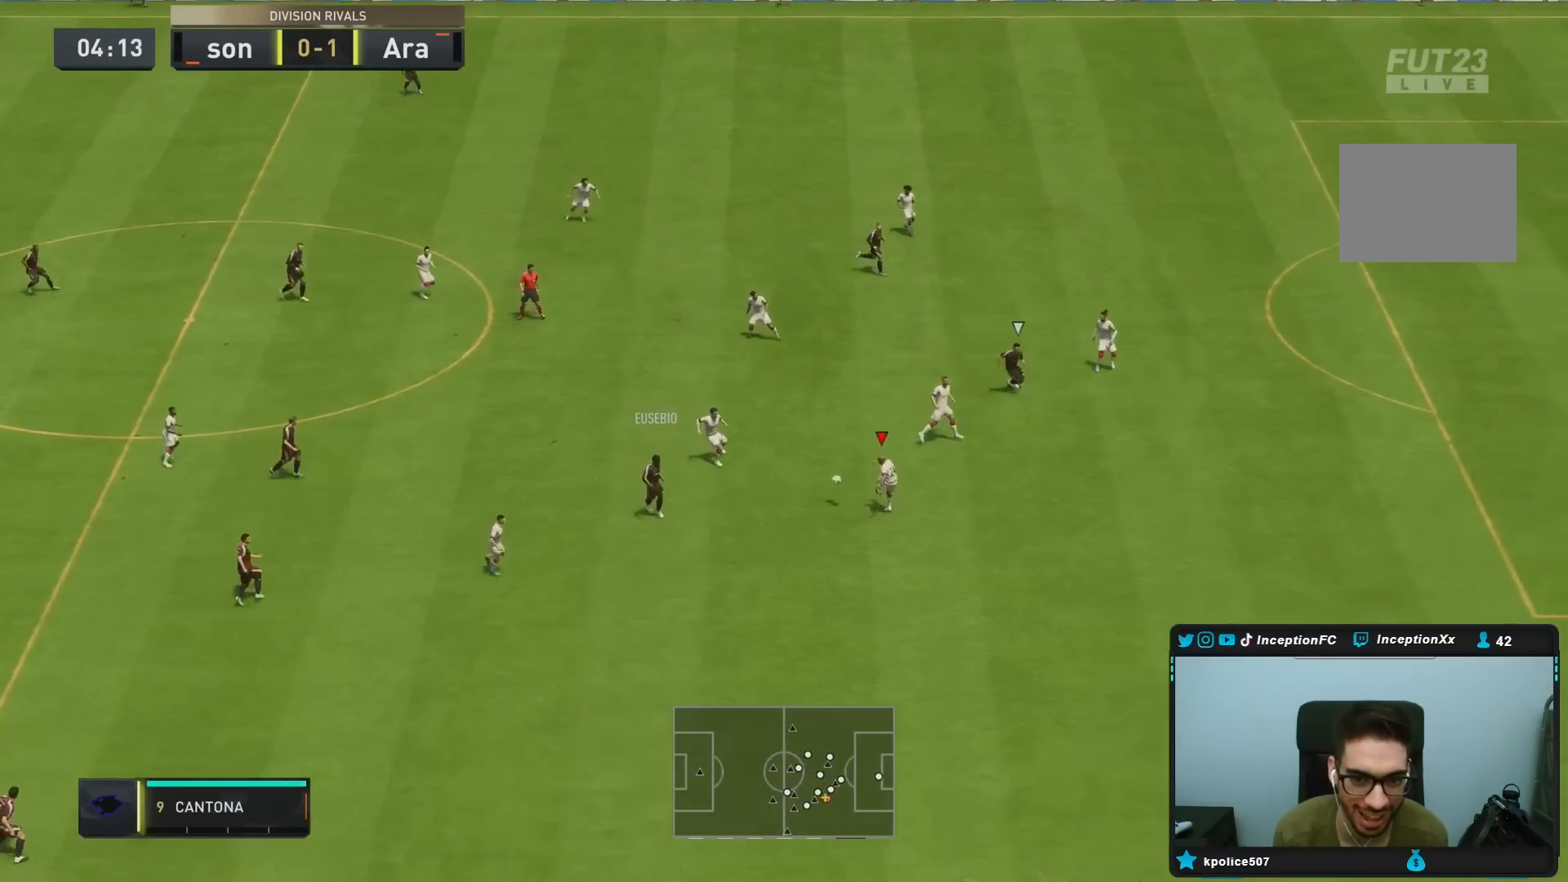
Gameplay with a controller (PlayStation layout); each line is a JSON object with the inputs held at the frame after it (dt_ms = milliseconds from this image to that frame). "events" lists button and stick changes between this image and that frame as [ms after this image, input, new state], when the widget could be followed in between. Not read: L3 R3.
{"dt_ms": 500, "buttons": ["R2"], "left_stick": "right", "right_stick": "center", "events": [[33, "R1", "up"], [183, "L2", "up"], [233, "L1", "down"], [233, "R2", "down"], [300, "L1", "up"], [467, "left_stick", "right"]]}
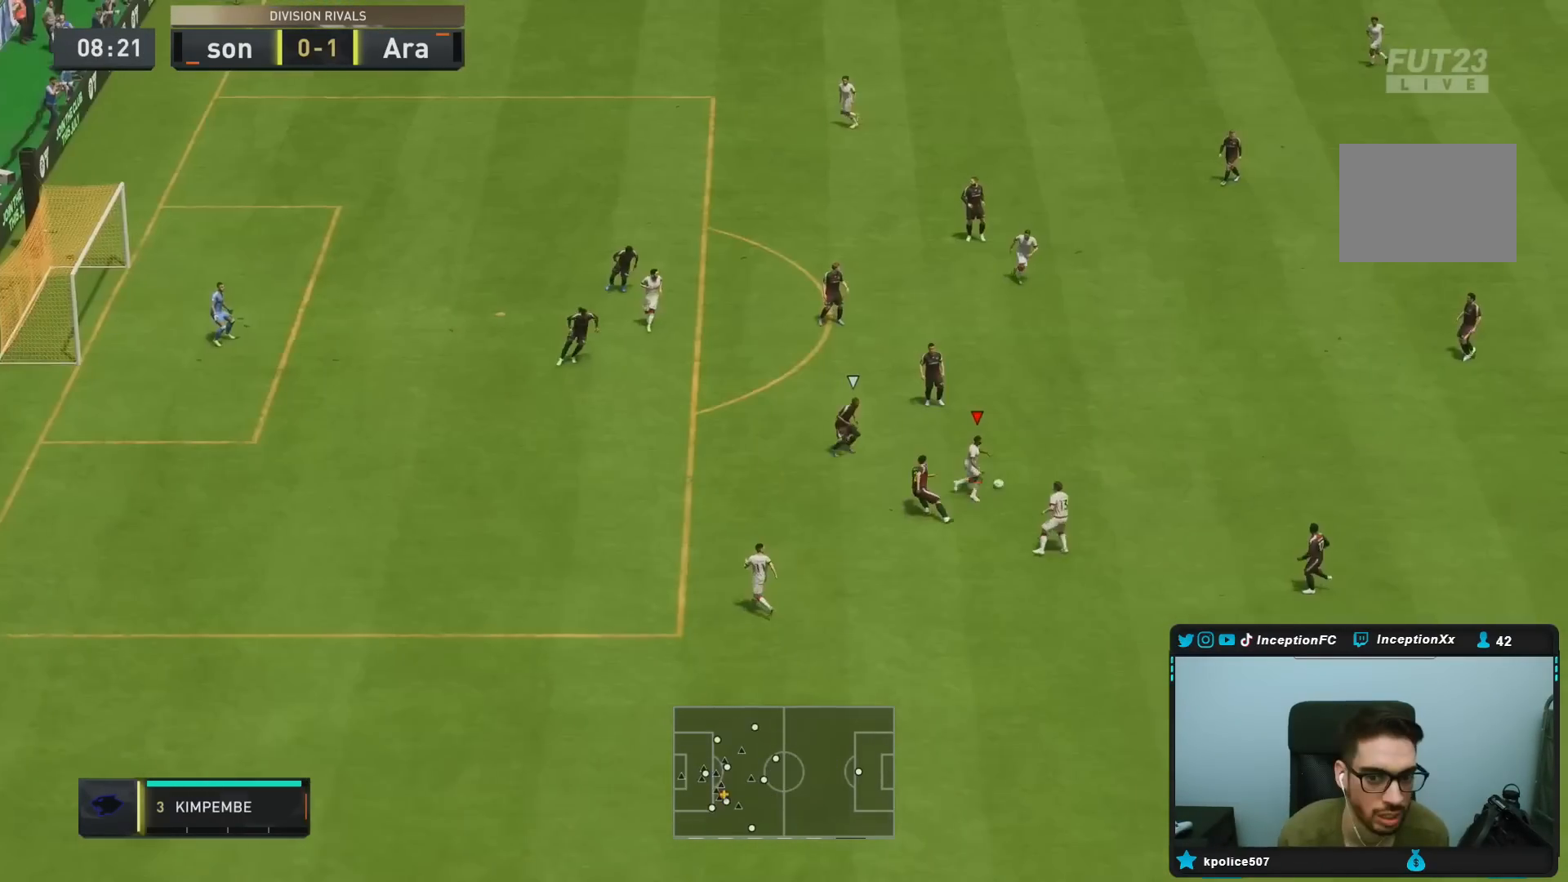
{"dt_ms": 500, "buttons": ["CROSS"], "left_stick": "right", "right_stick": "center", "events": [[400, "R2", "up"], [450, "CROSS", "down"]]}
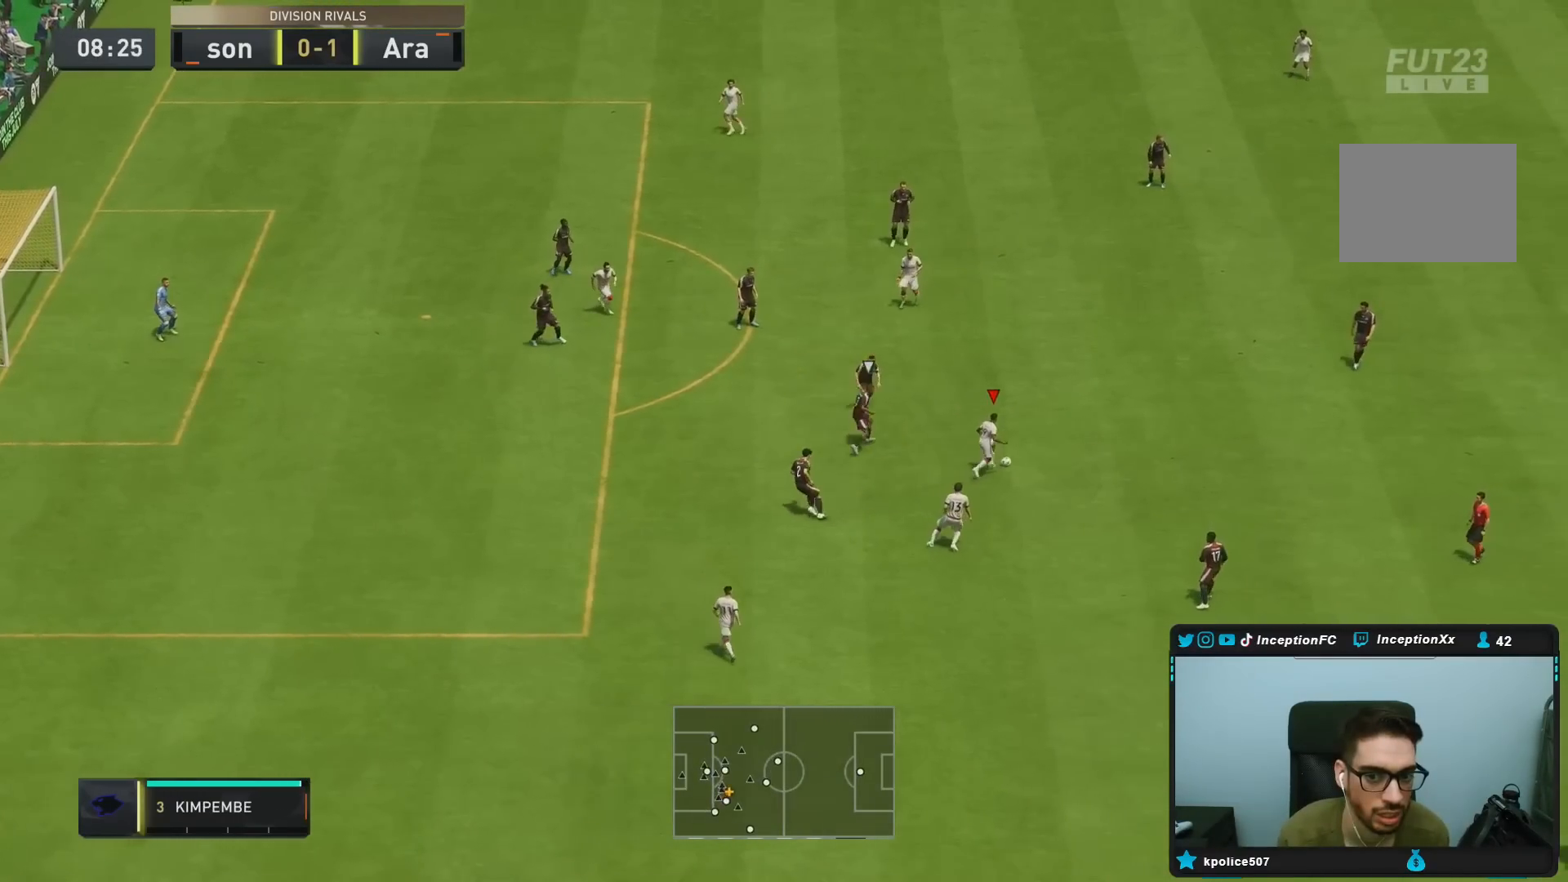
{"dt_ms": 500, "buttons": [], "left_stick": "right", "right_stick": "center"}
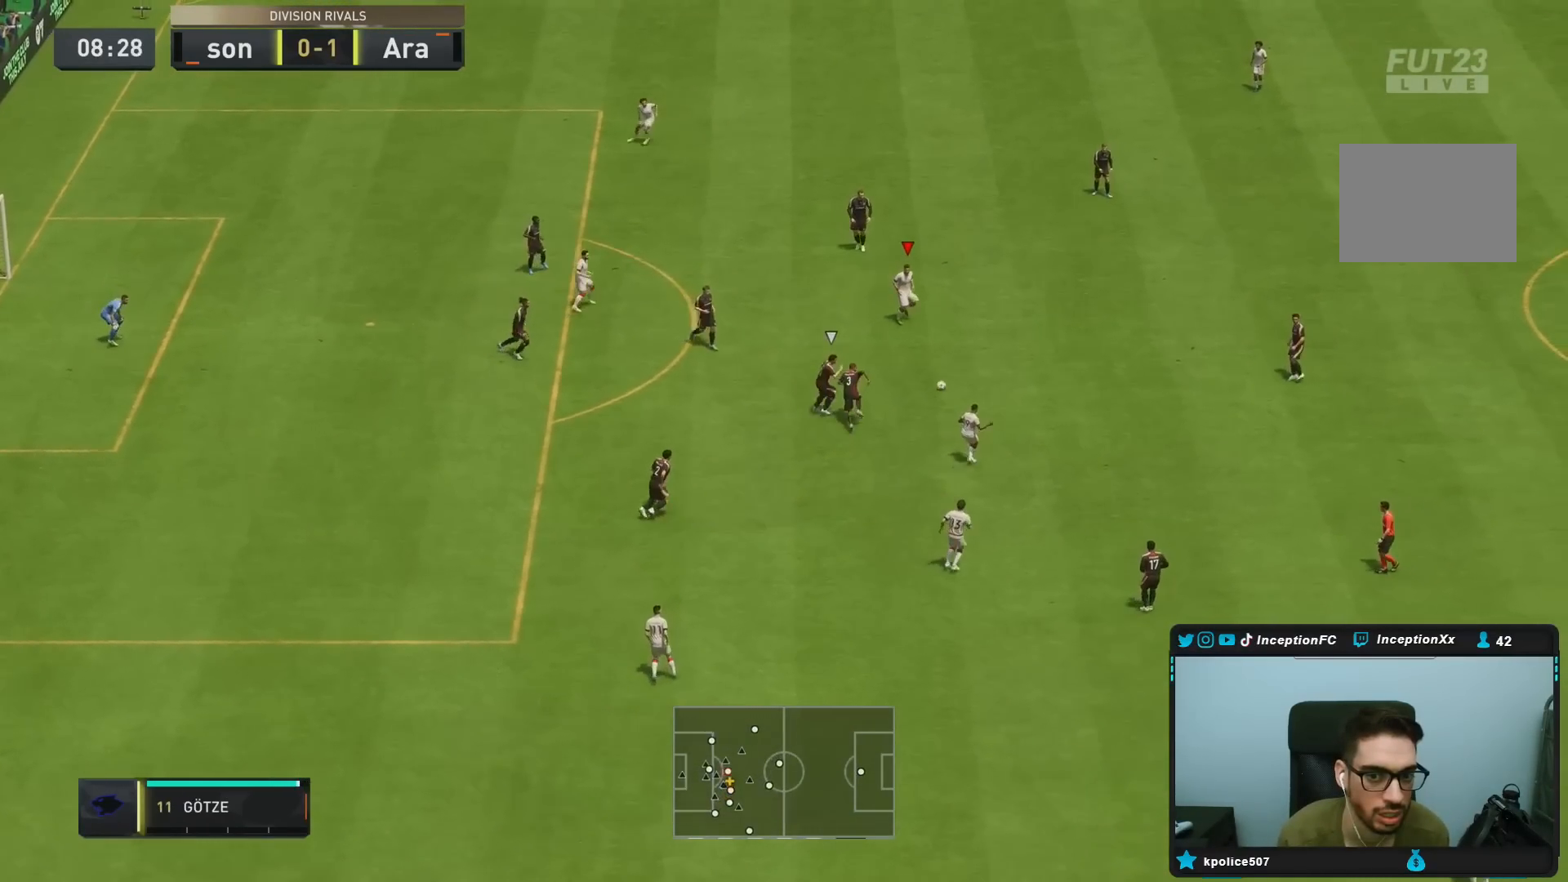
{"dt_ms": 500, "buttons": [], "left_stick": "center", "right_stick": "center", "events": [[117, "left_stick", "center"]]}
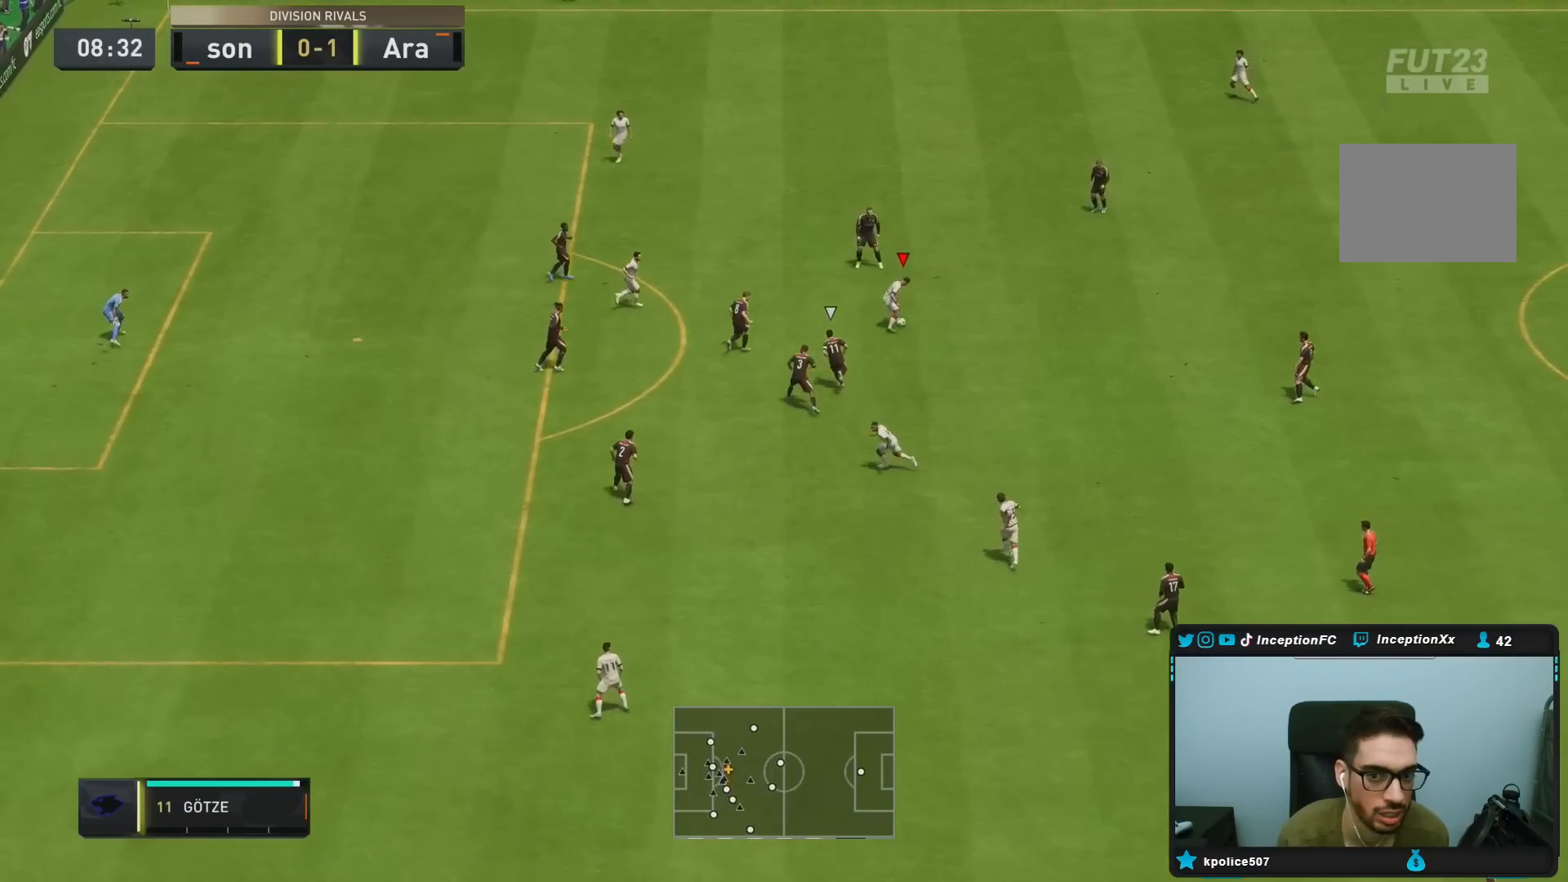
{"dt_ms": 500, "buttons": ["R1"], "left_stick": "left", "right_stick": "center", "events": [[333, "CROSS", "down"], [333, "R1", "down"], [383, "left_stick", "left"], [467, "CROSS", "up"]]}
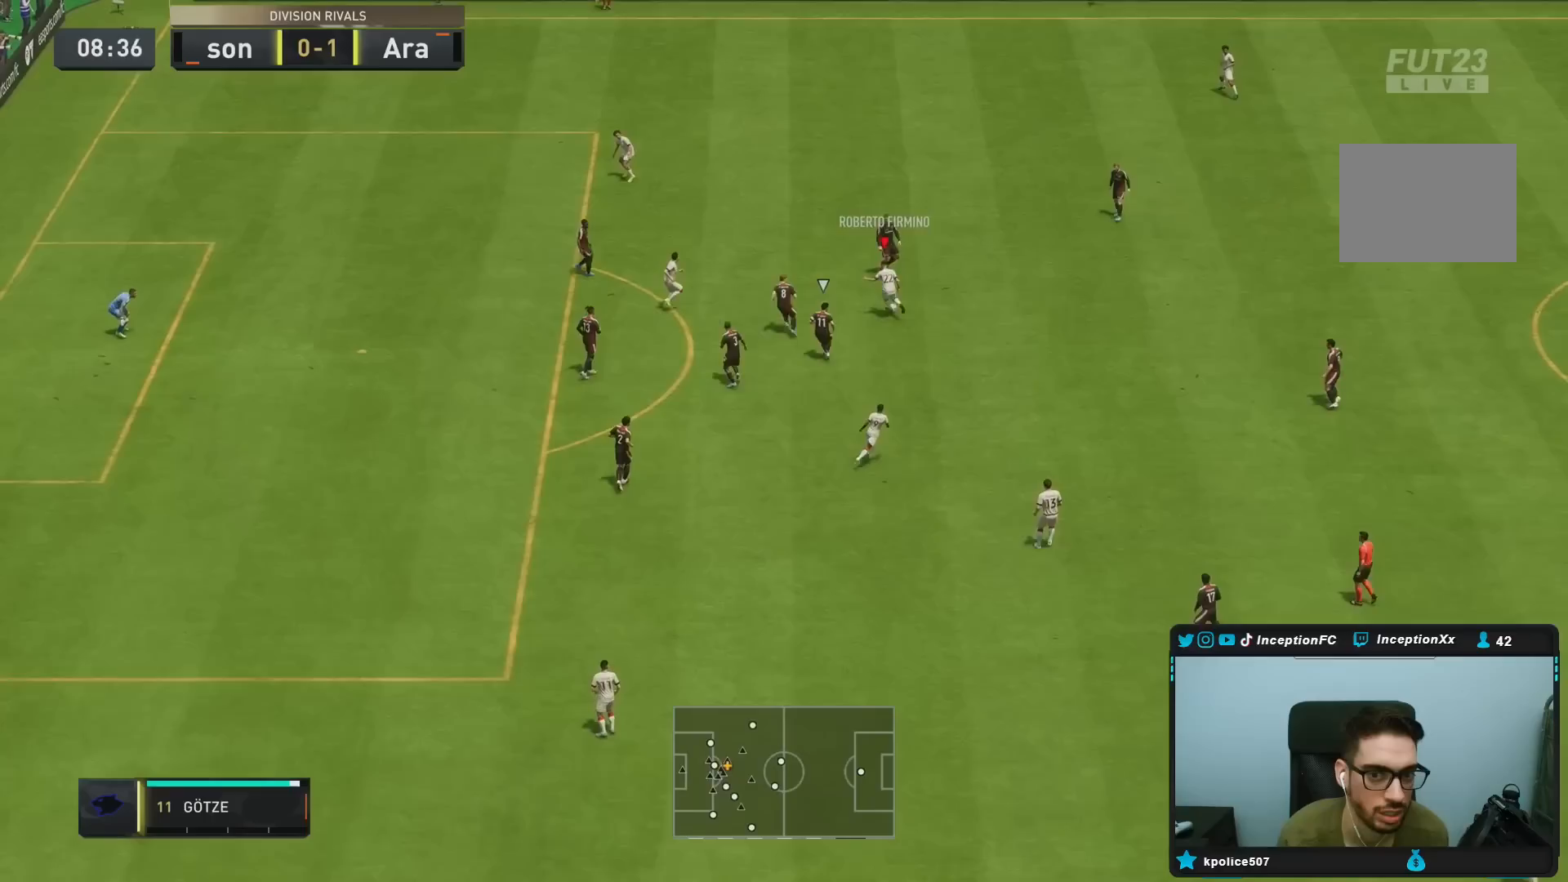
{"dt_ms": 500, "buttons": [], "left_stick": "center", "right_stick": "center", "events": [[33, "R1", "up"], [267, "left_stick", "center"], [350, "left_stick", "down-right"], [500, "left_stick", "center"]]}
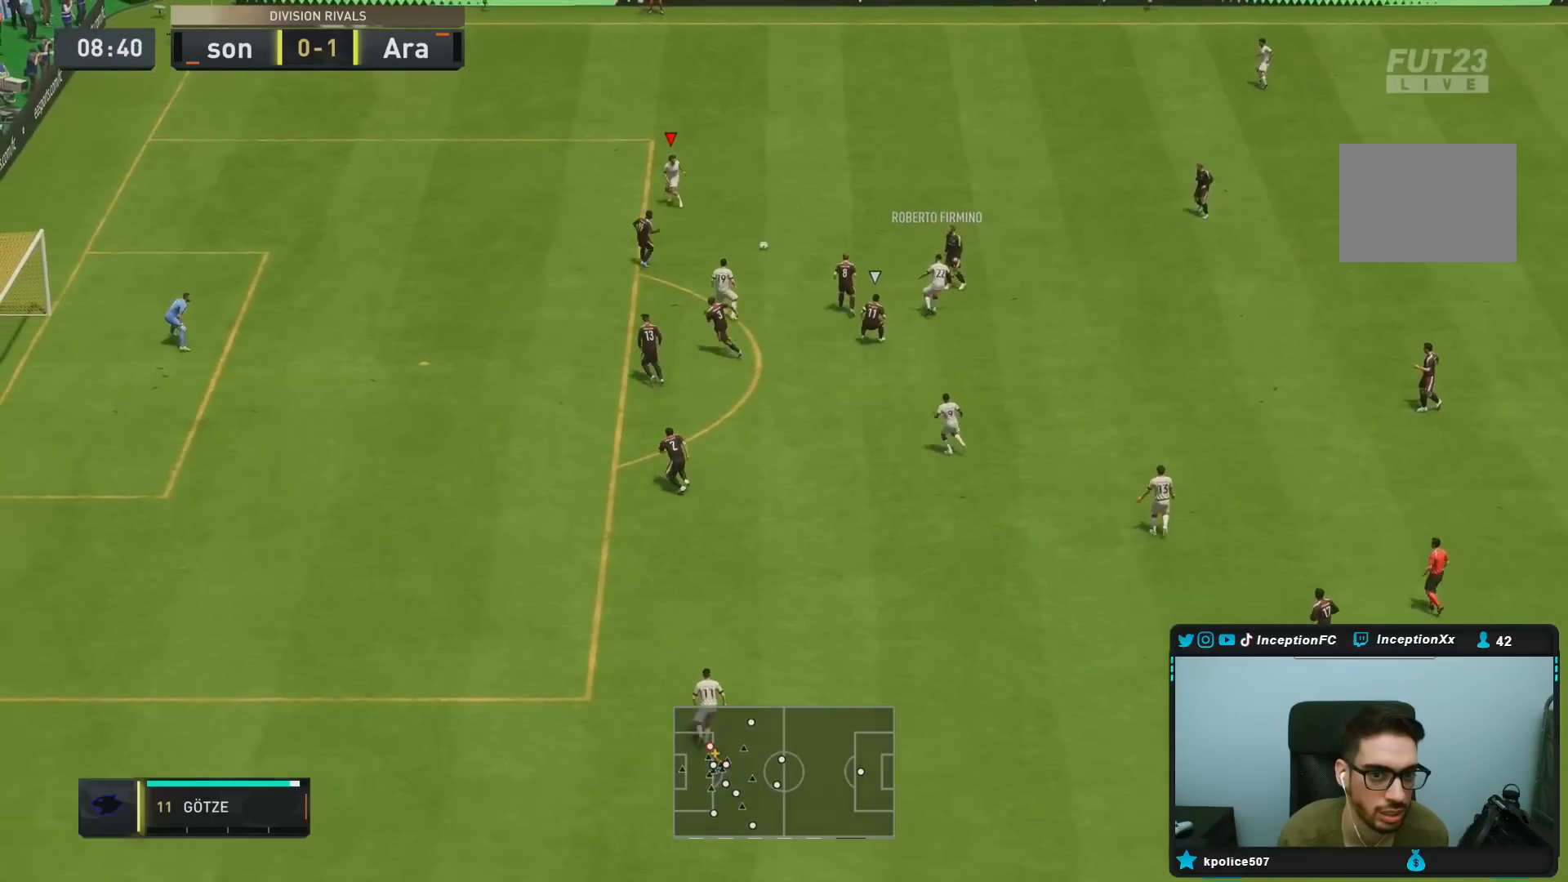
{"dt_ms": 500, "buttons": [], "left_stick": "center", "right_stick": "center", "events": []}
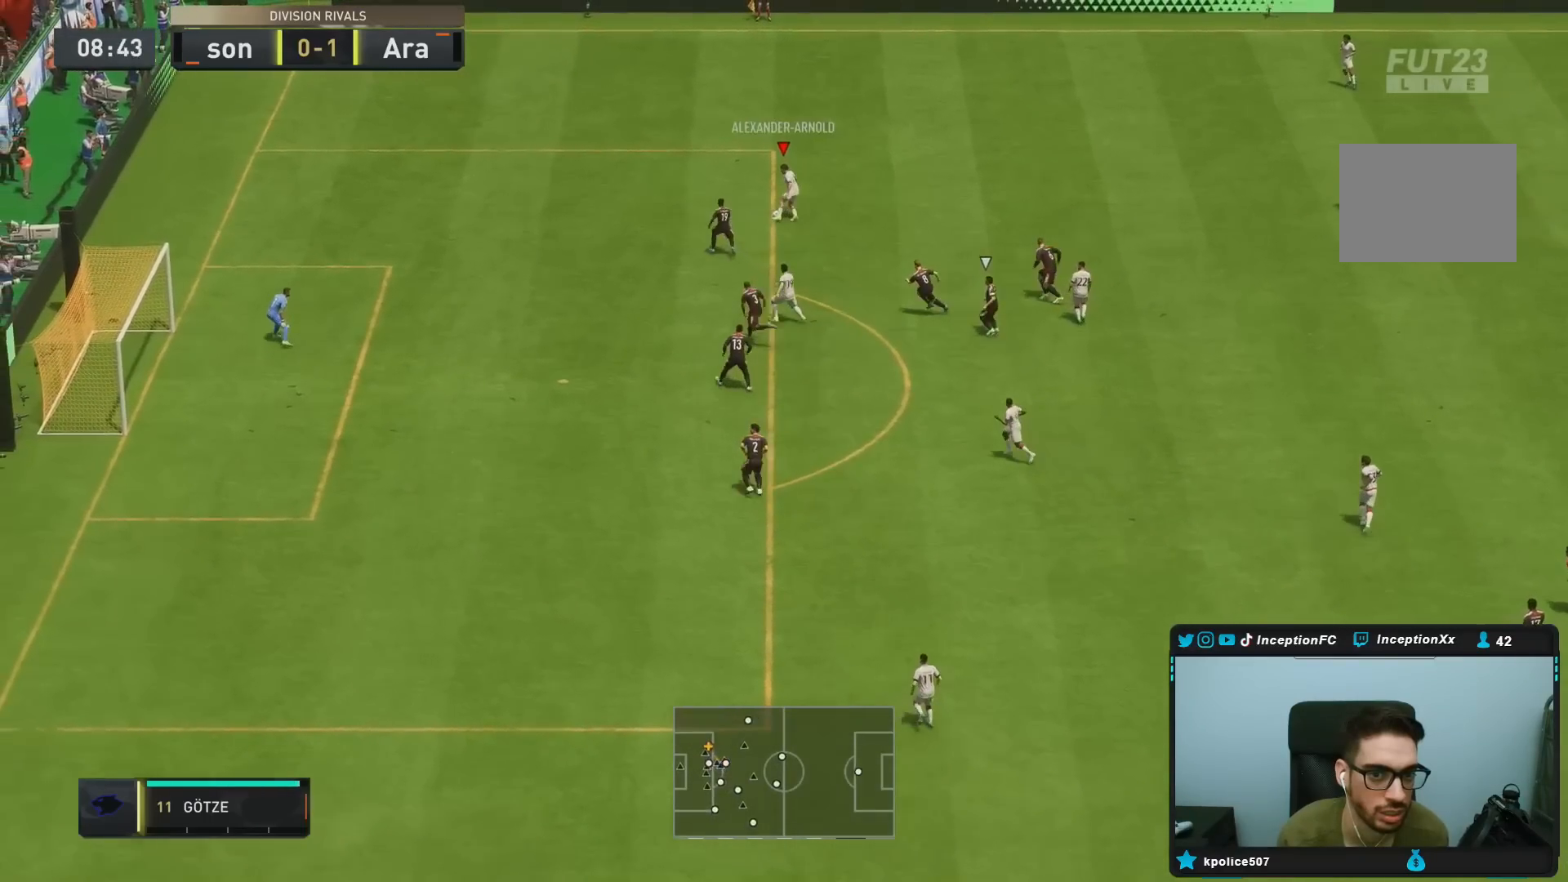
{"dt_ms": 500, "buttons": ["R2"], "left_stick": "left", "right_stick": "center", "events": [[50, "left_stick", "left"], [100, "R2", "down"]]}
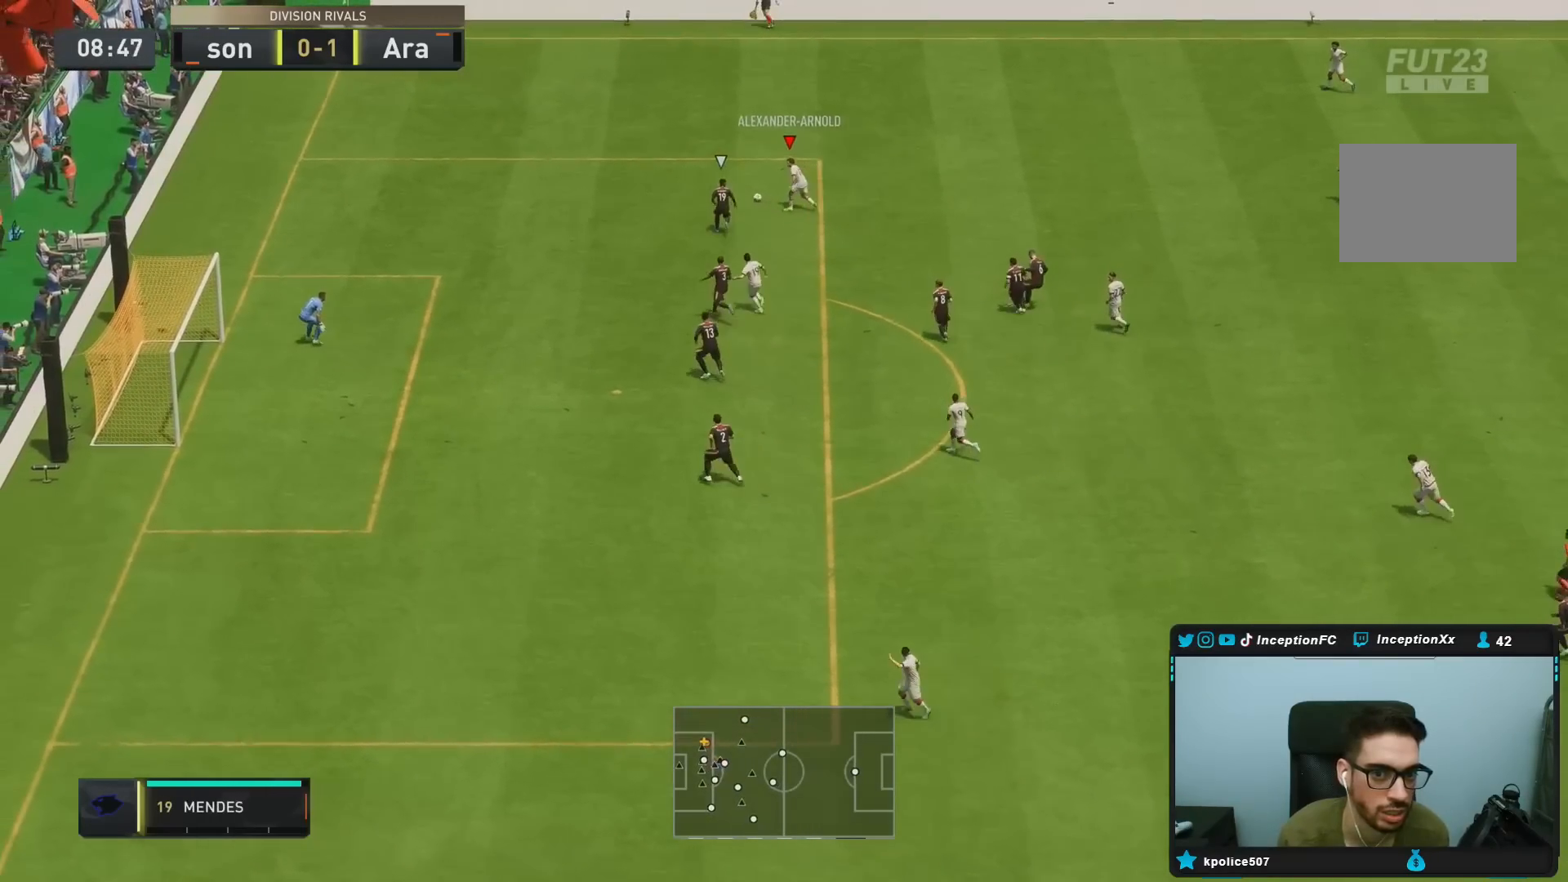
{"dt_ms": 500, "buttons": [], "left_stick": "left", "right_stick": "center", "events": [[500, "R2", "up"]]}
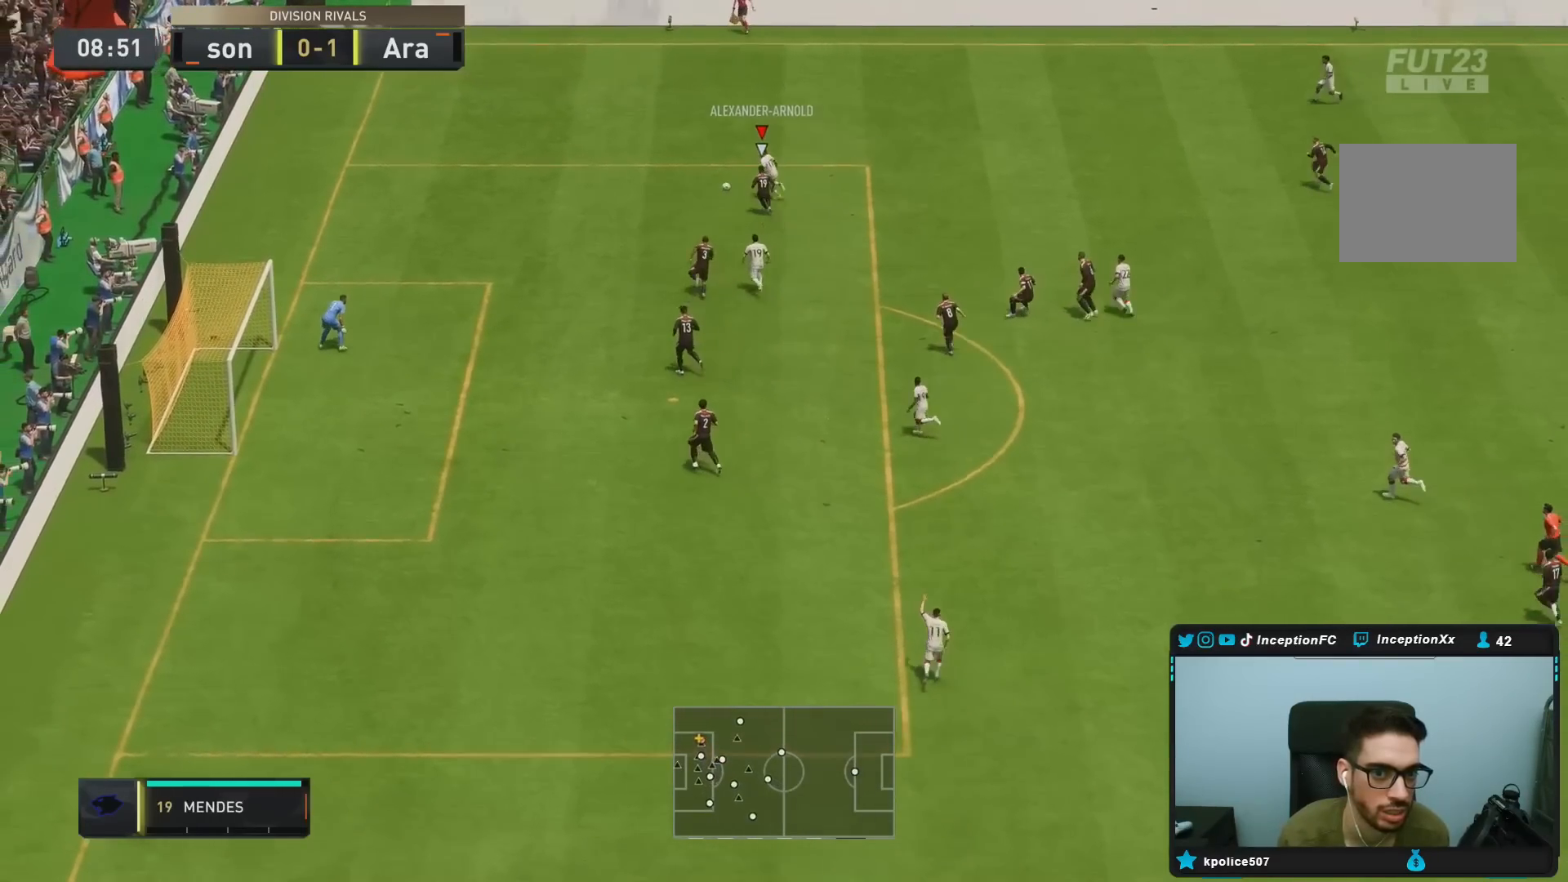
{"dt_ms": 500, "buttons": [], "left_stick": "right", "right_stick": "center", "events": [[50, "left_stick", "right"], [83, "L1", "down"], [317, "L1", "up"]]}
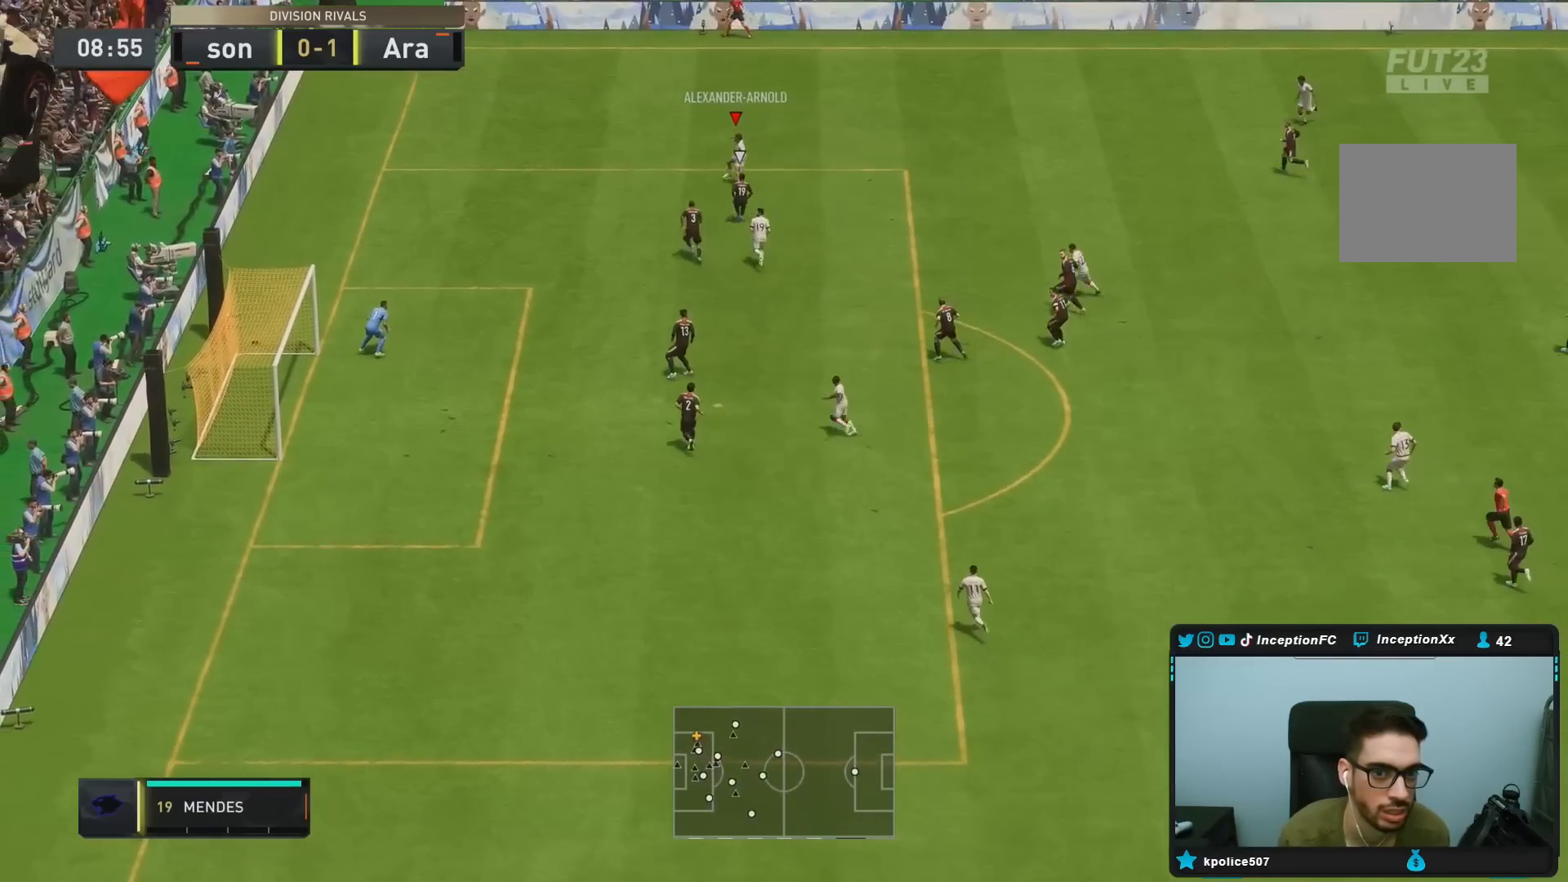
{"dt_ms": 500, "buttons": [], "left_stick": "down-right", "right_stick": "center", "events": [[267, "left_stick", "down-right"], [300, "CROSS", "down"], [367, "CROSS", "up"]]}
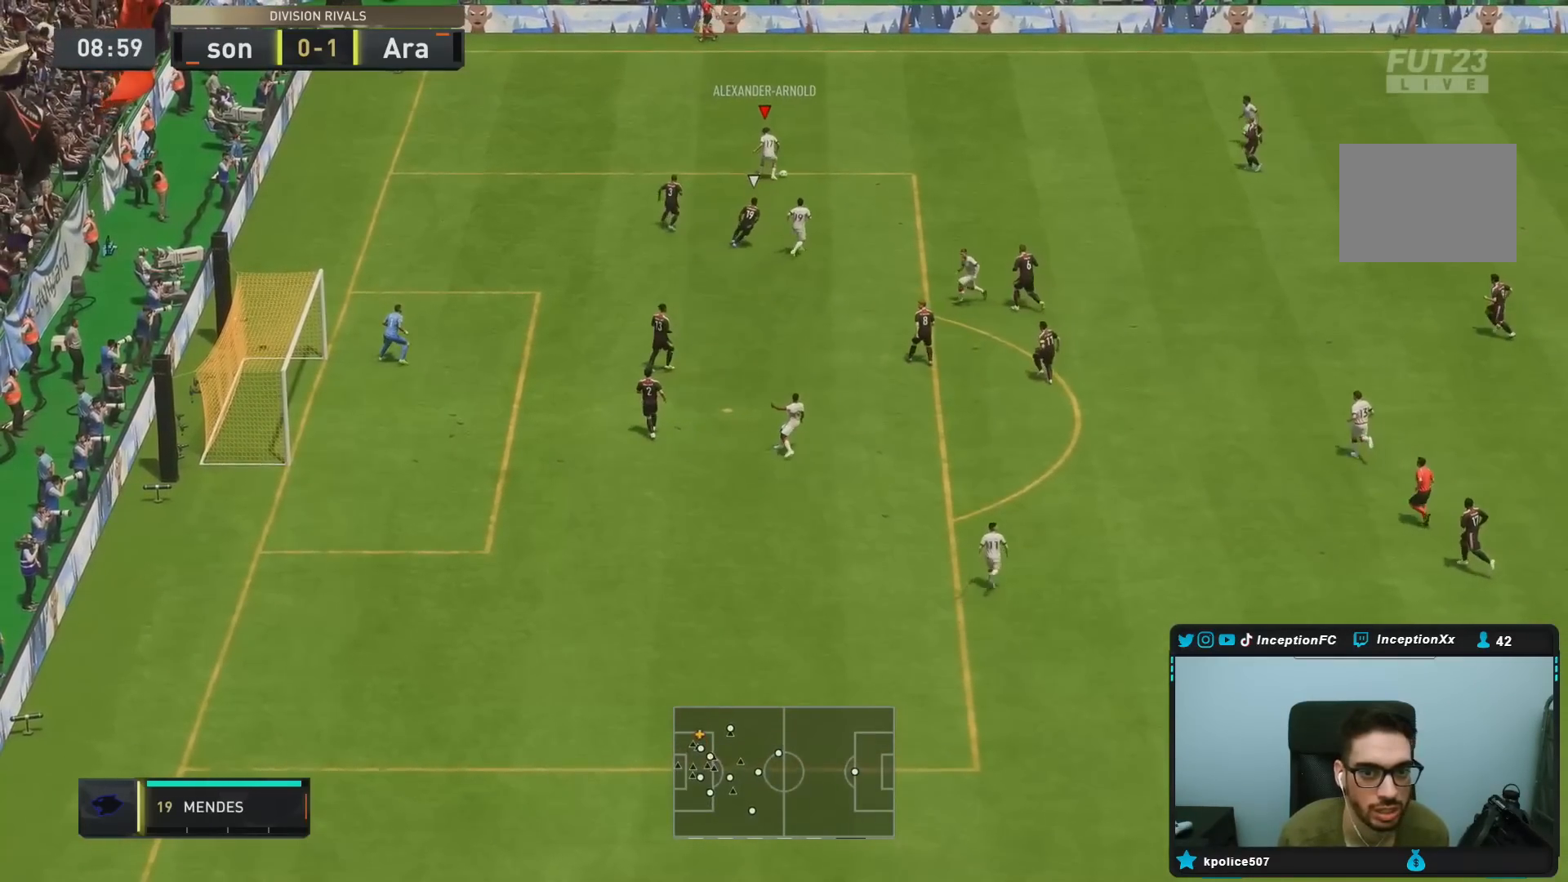
{"dt_ms": 500, "buttons": ["L2"], "left_stick": "right", "right_stick": "center", "events": [[167, "left_stick", "center"], [433, "left_stick", "right"], [467, "L2", "down"]]}
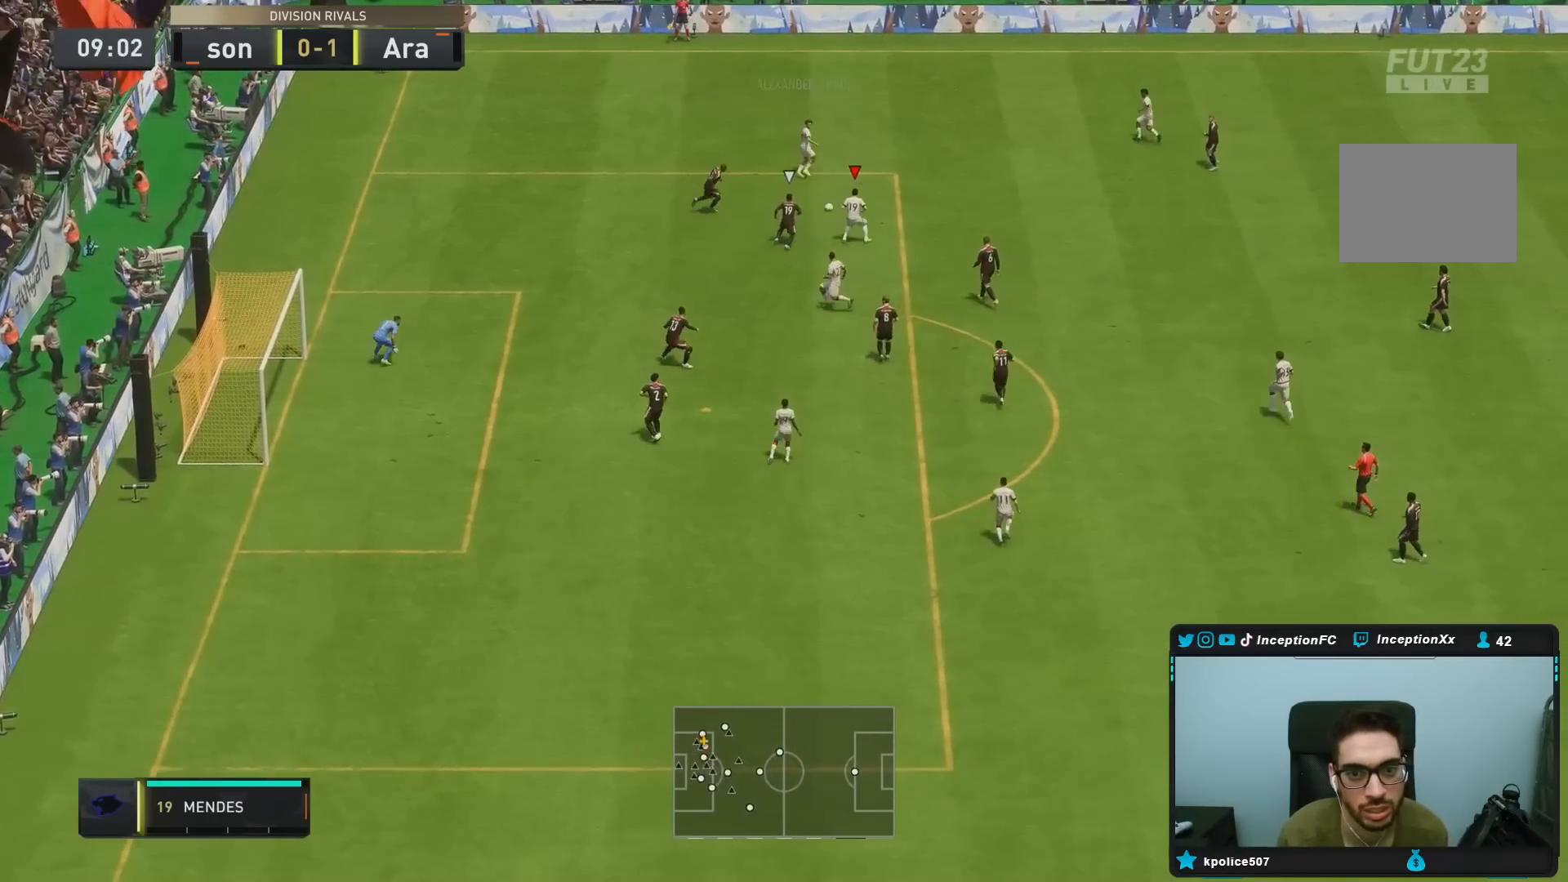
{"dt_ms": 500, "buttons": [], "left_stick": "right", "right_stick": "center", "events": [[283, "L2", "up"]]}
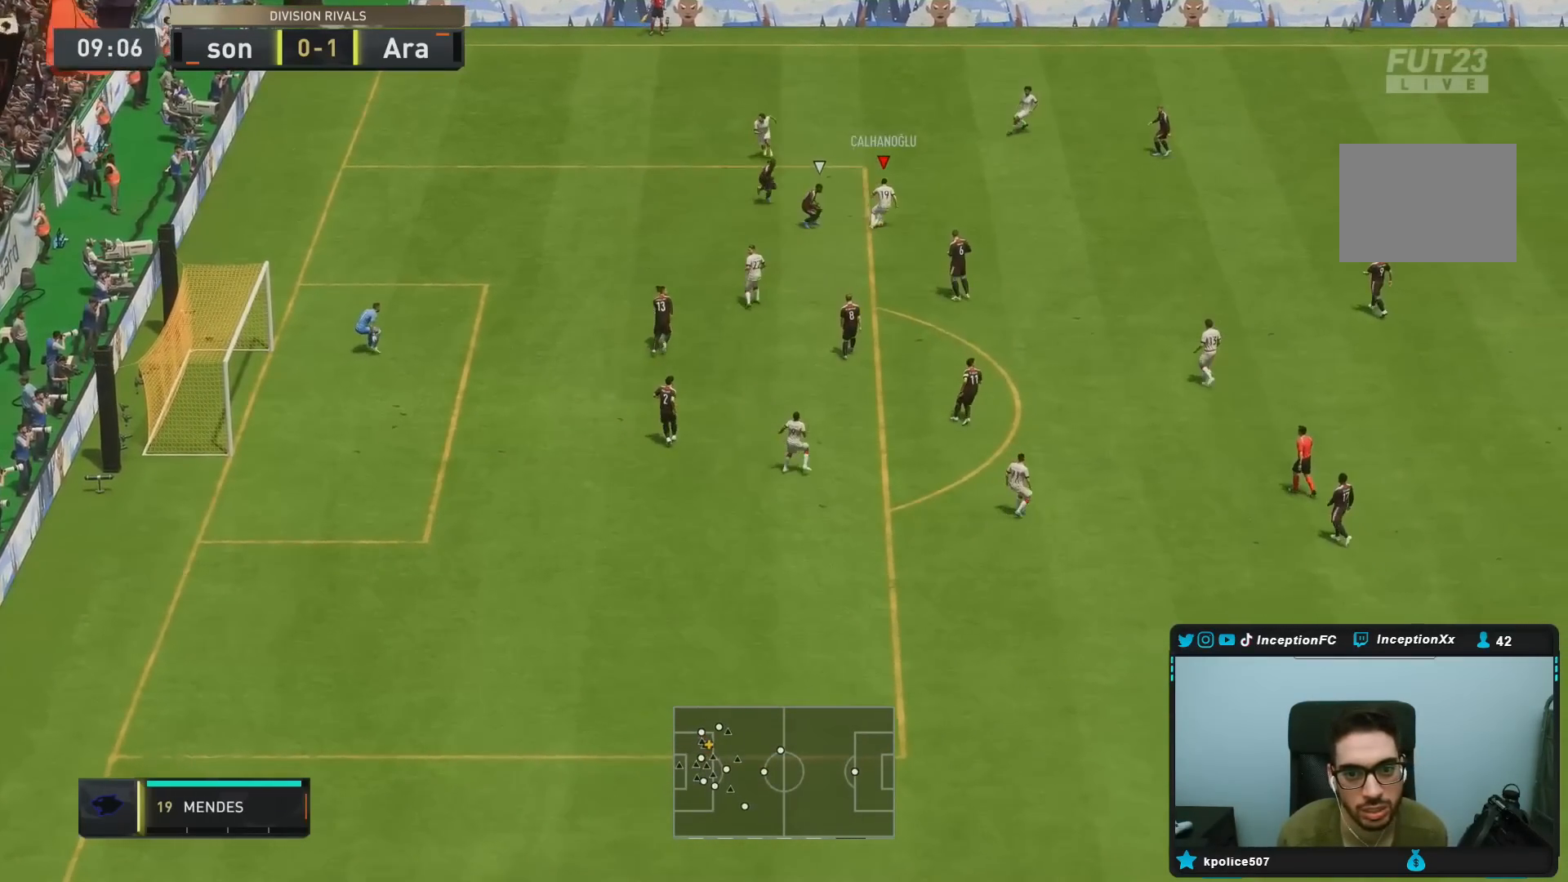
{"dt_ms": 500, "buttons": ["R2"], "left_stick": "center", "right_stick": "center", "events": [[67, "CROSS", "down"], [167, "CROSS", "up"], [417, "left_stick", "center"], [467, "R2", "down"]]}
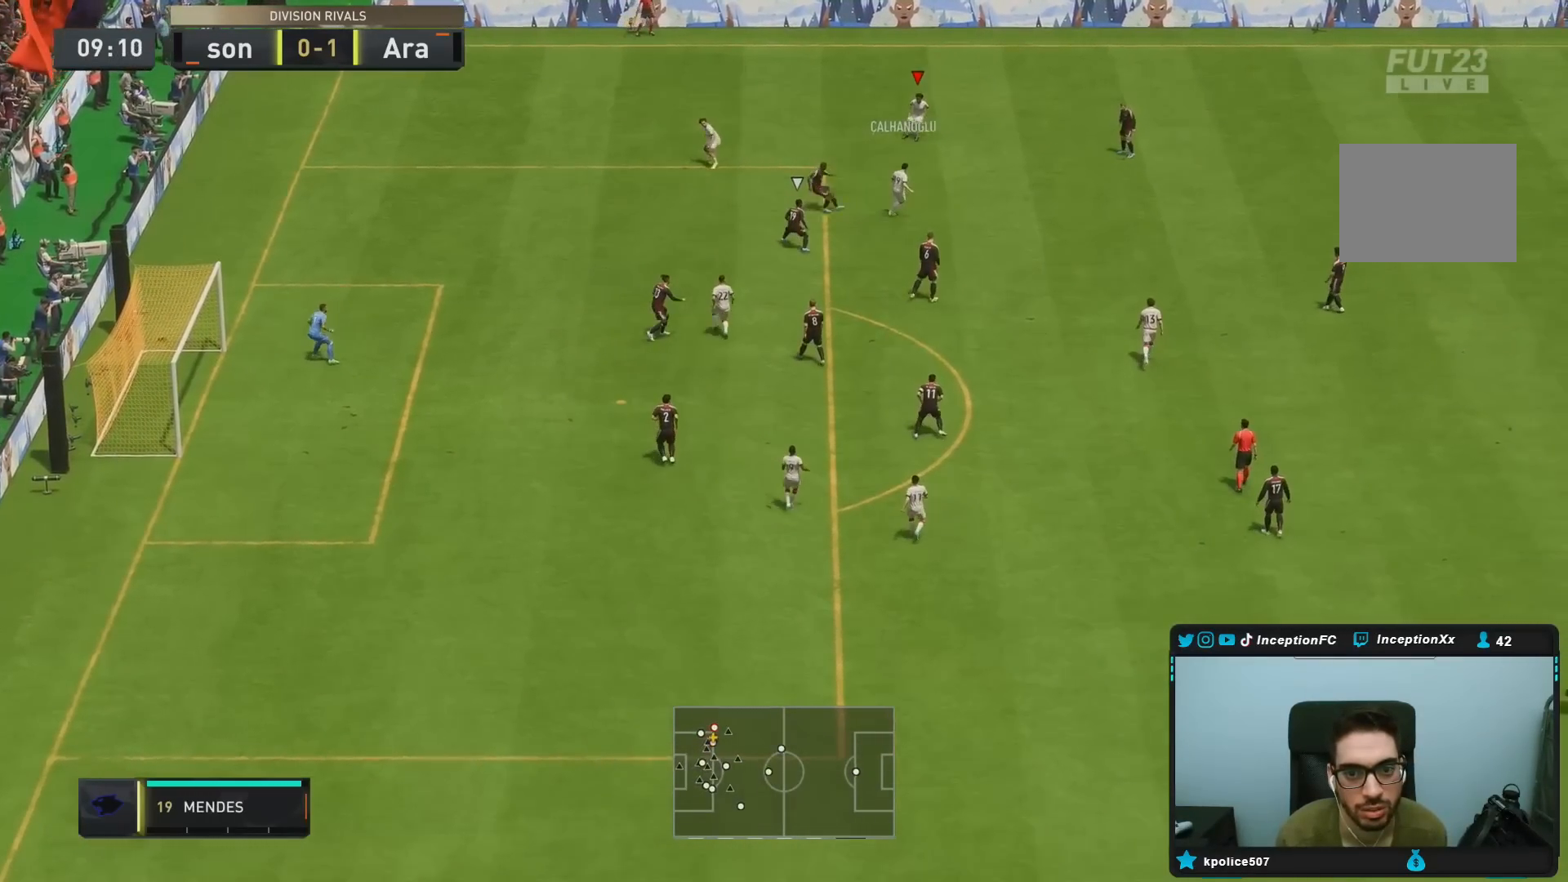
{"dt_ms": 500, "buttons": [], "left_stick": "down-right", "right_stick": "center", "events": [[133, "R2", "up"], [200, "left_stick", "down-right"]]}
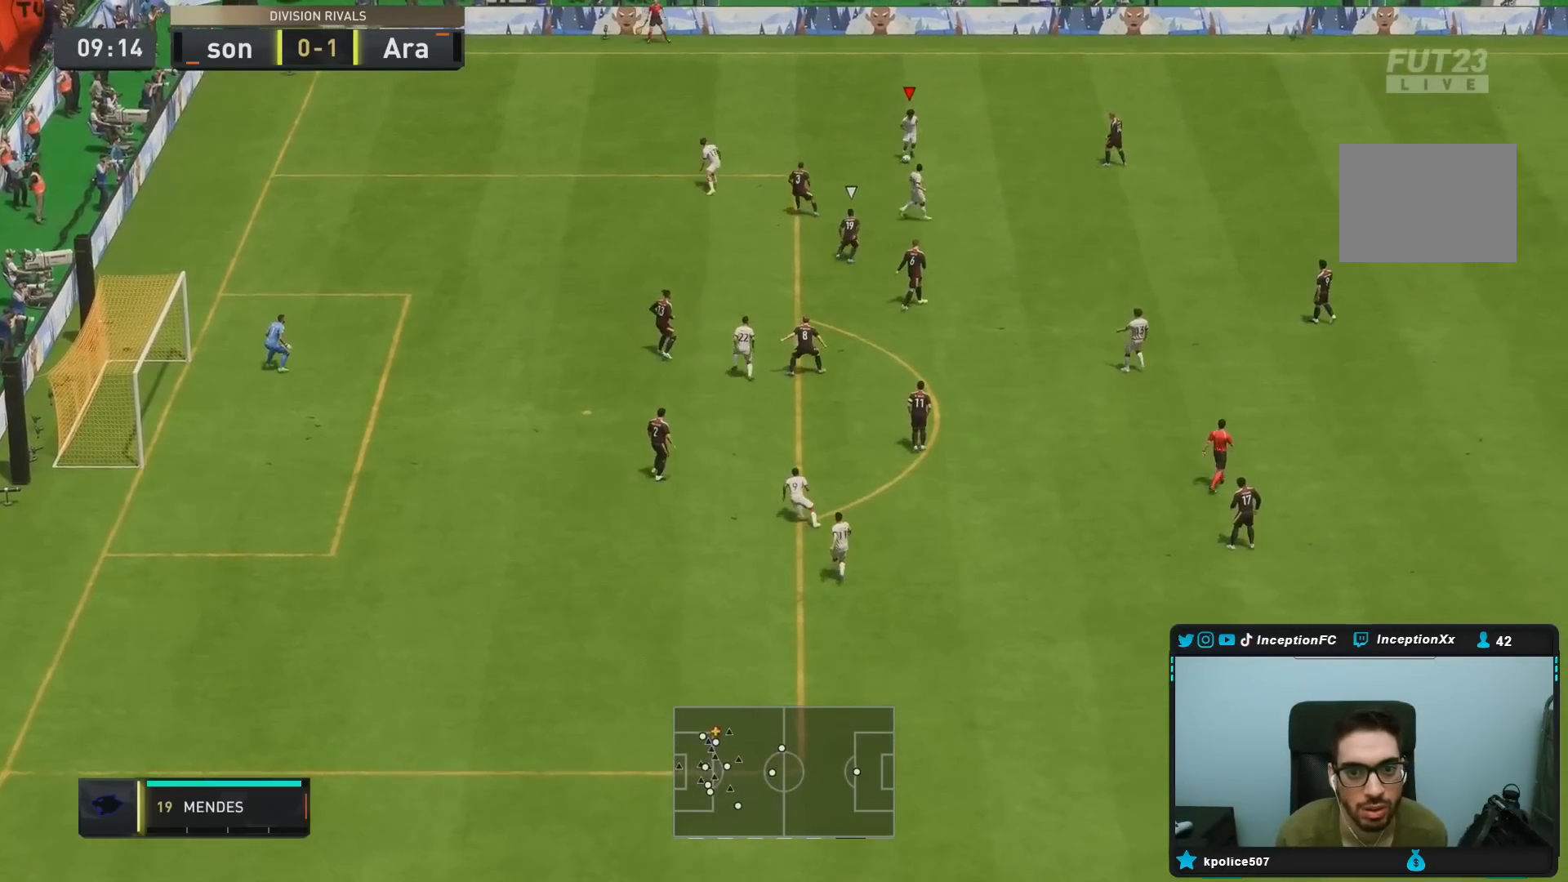
{"dt_ms": 500, "buttons": [], "left_stick": "down-right", "right_stick": "center", "events": [[17, "CROSS", "down"], [217, "CROSS", "up"]]}
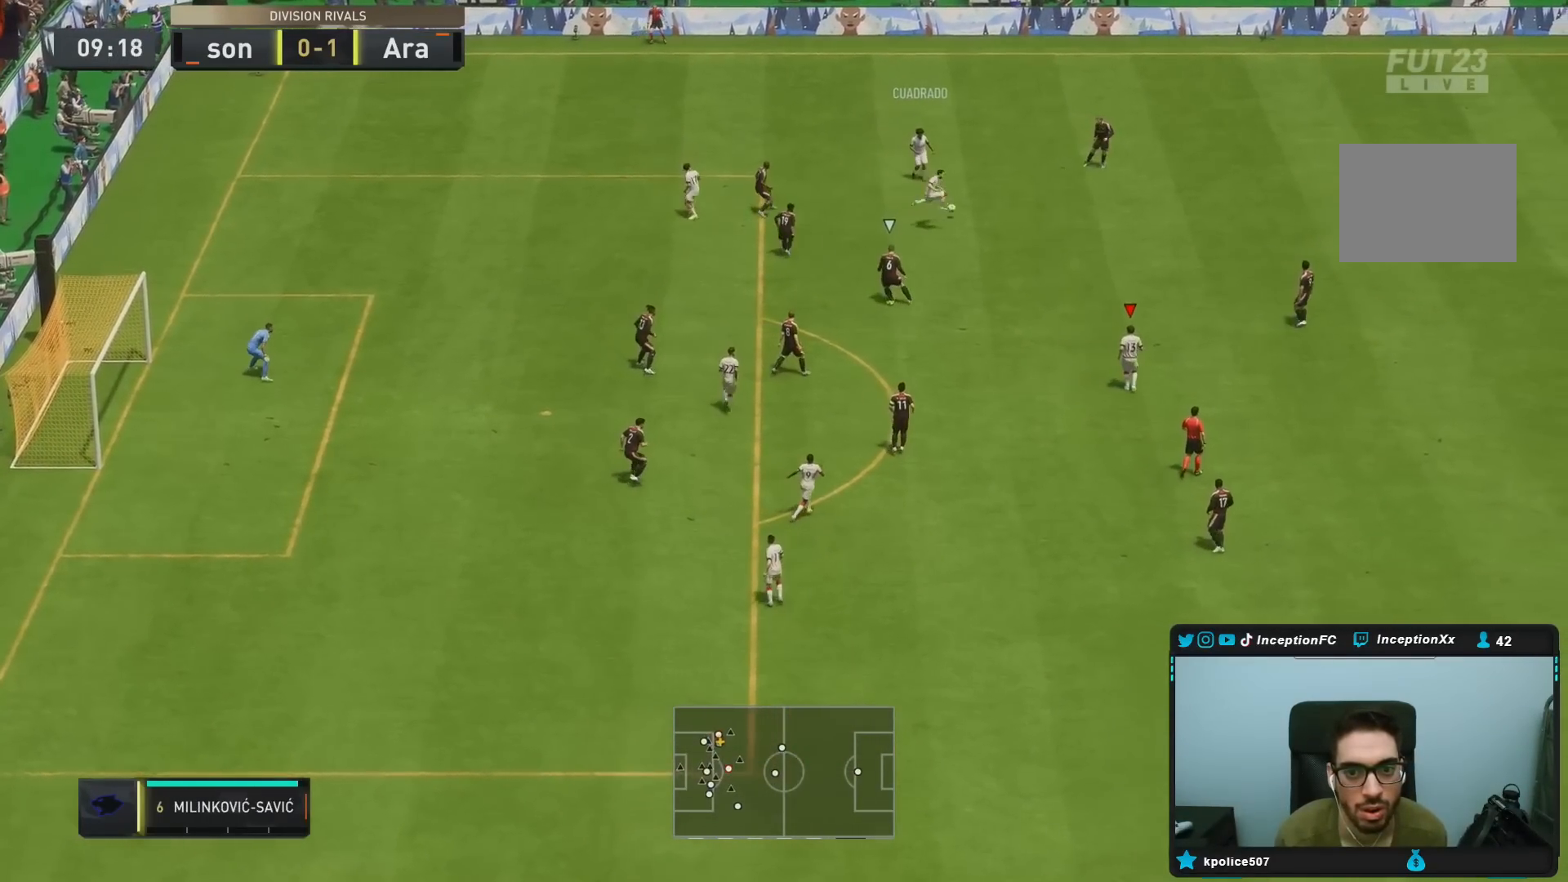
{"dt_ms": 500, "buttons": [], "left_stick": "center", "right_stick": "center", "events": [[17, "R2", "down"], [67, "left_stick", "center"], [250, "R2", "up"]]}
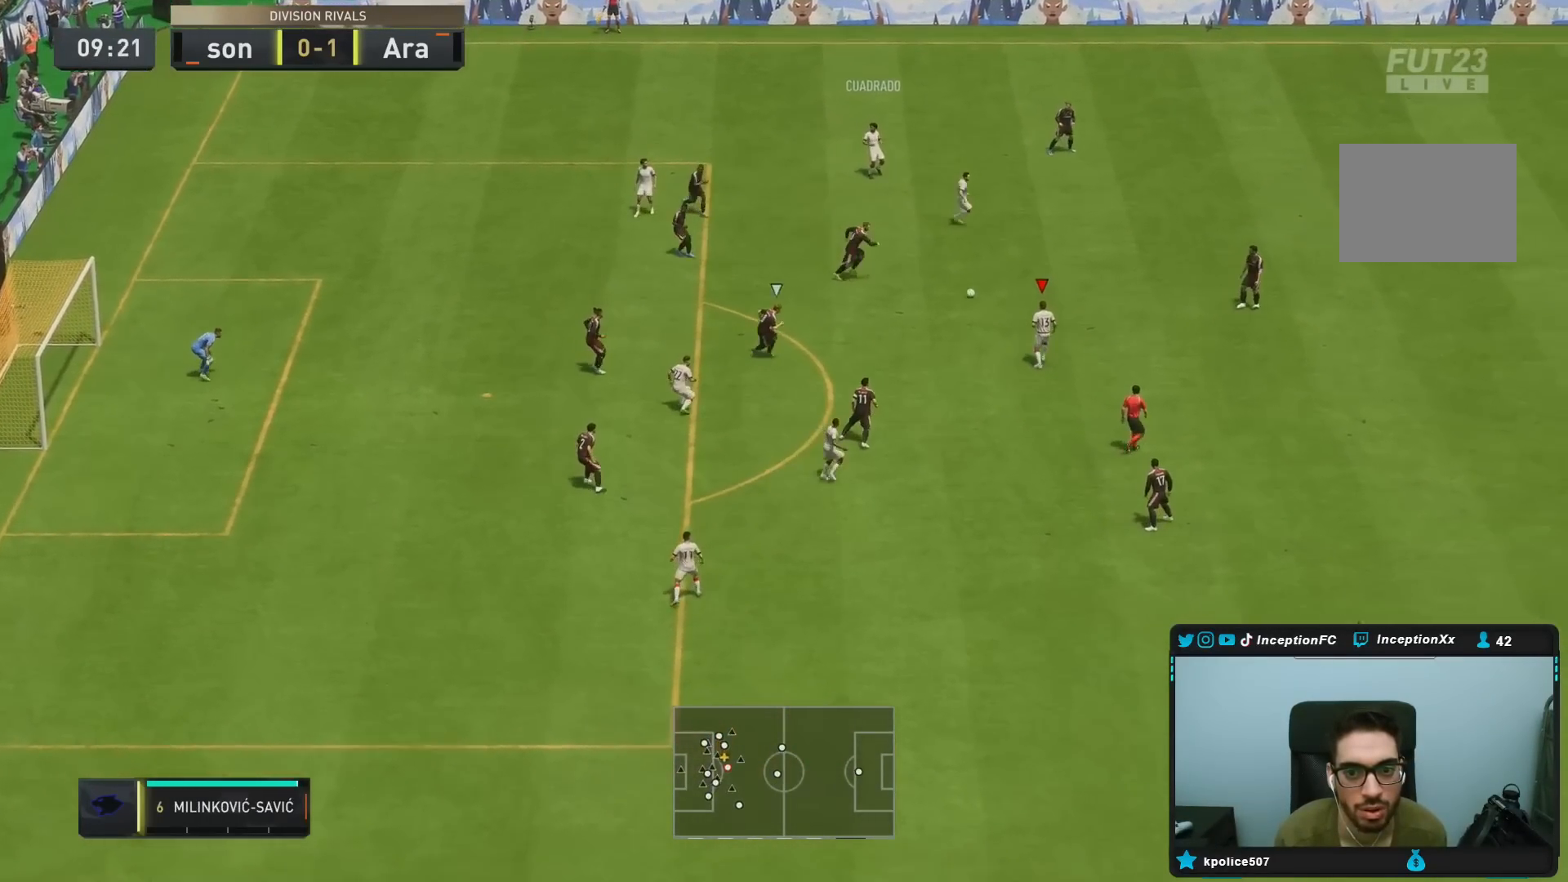
{"dt_ms": 500, "buttons": [], "left_stick": "center", "right_stick": "center", "events": [[200, "CROSS", "down"], [233, "left_stick", "right"], [300, "CROSS", "up"], [433, "left_stick", "down"], [500, "left_stick", "center"]]}
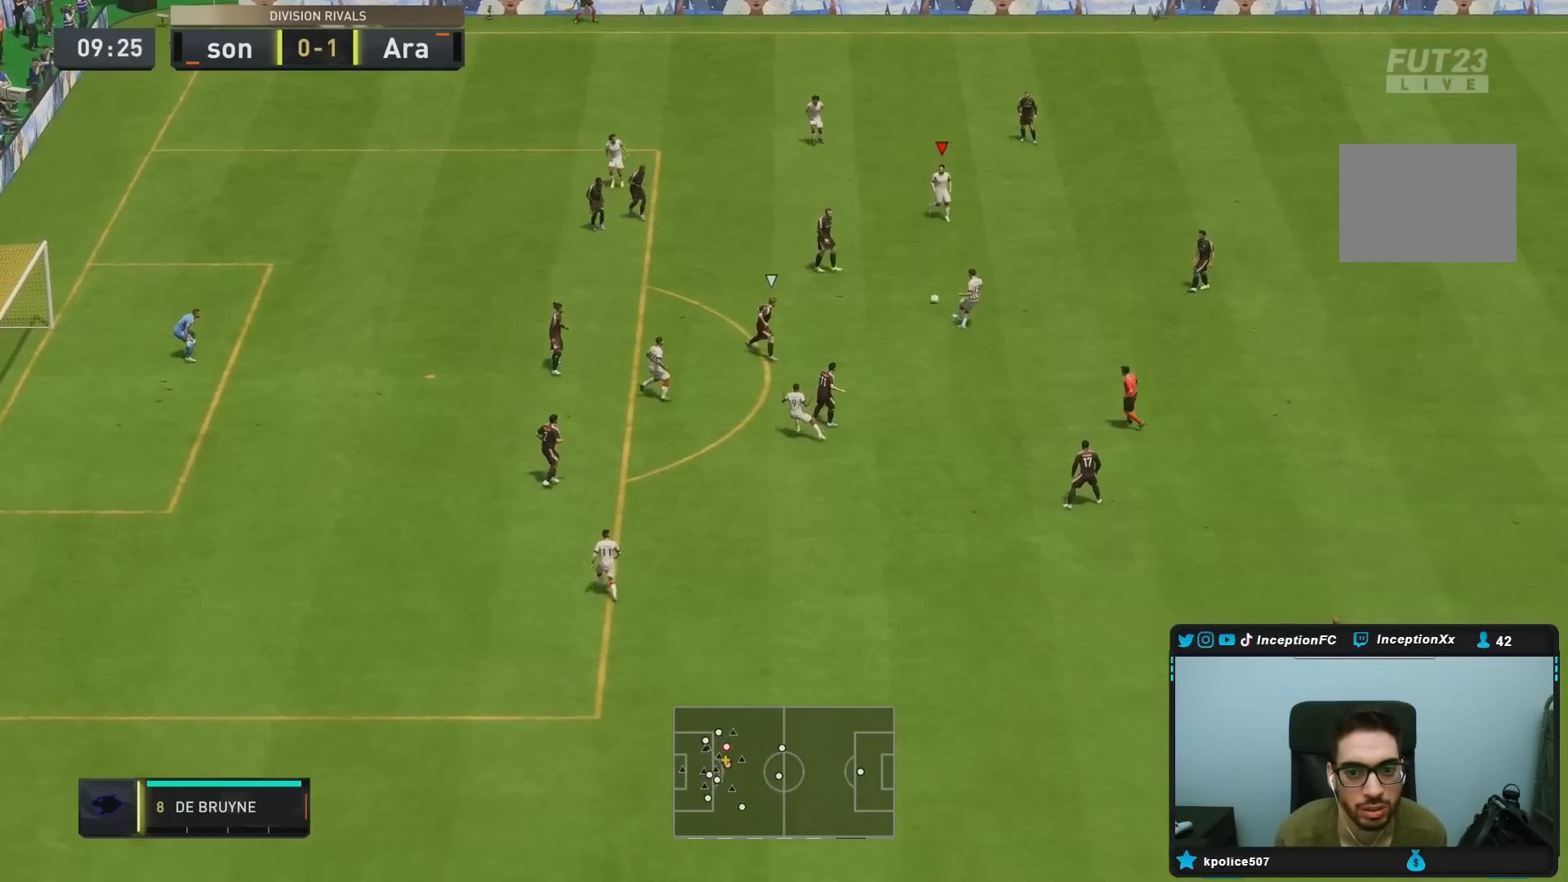
{"dt_ms": 500, "buttons": [], "left_stick": "down-left", "right_stick": "center", "events": [[217, "left_stick", "down-left"]]}
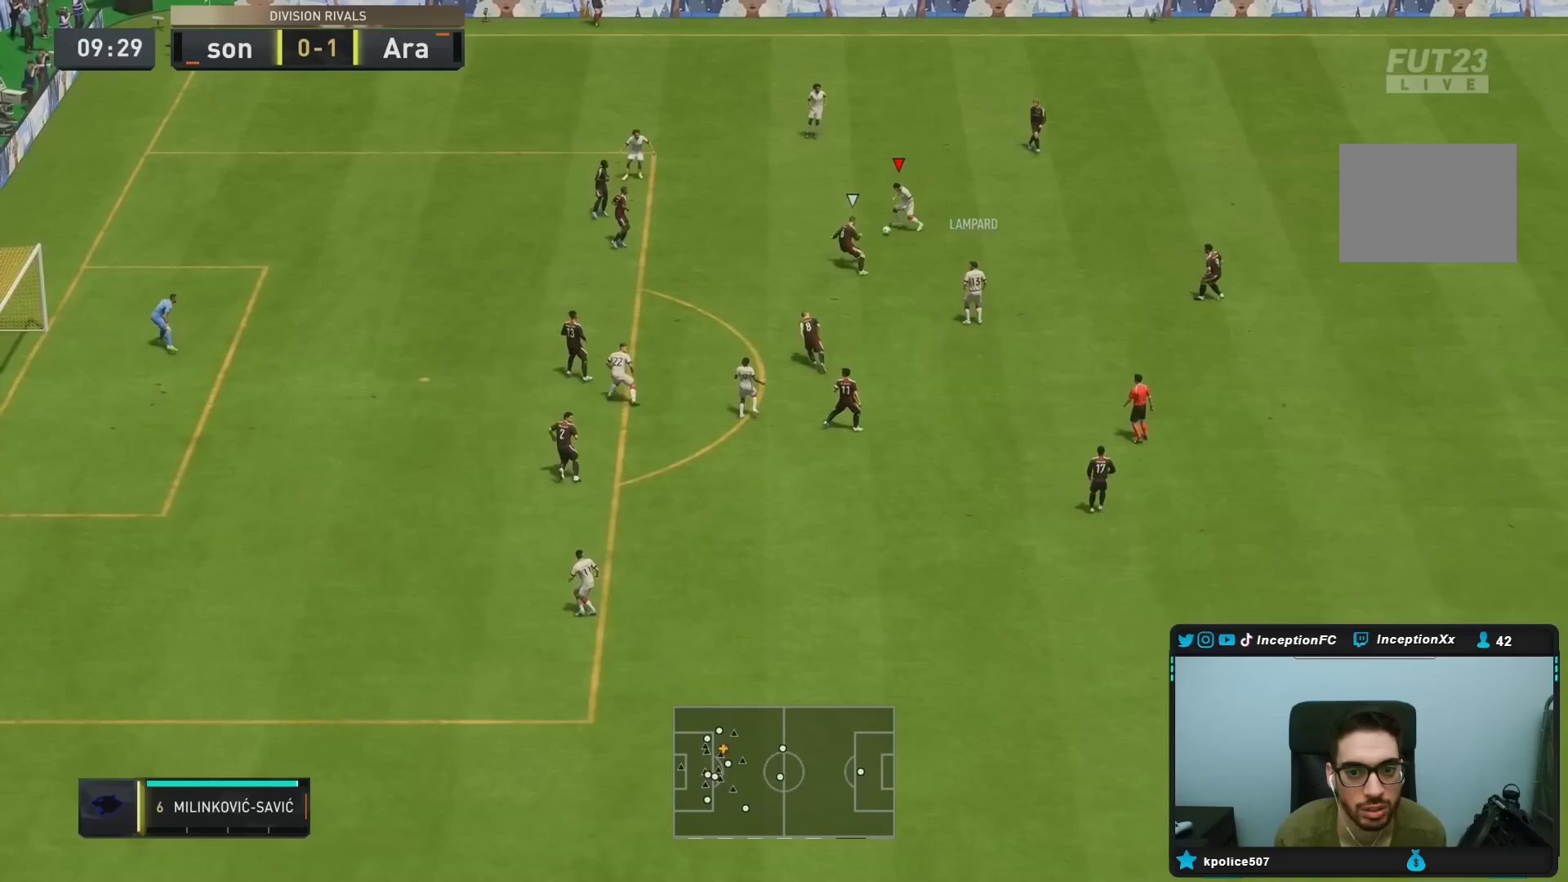
{"dt_ms": 500, "buttons": [], "left_stick": "down", "right_stick": "center", "events": [[200, "CIRCLE", "down"], [200, "left_stick", "down"], [467, "CIRCLE", "up"]]}
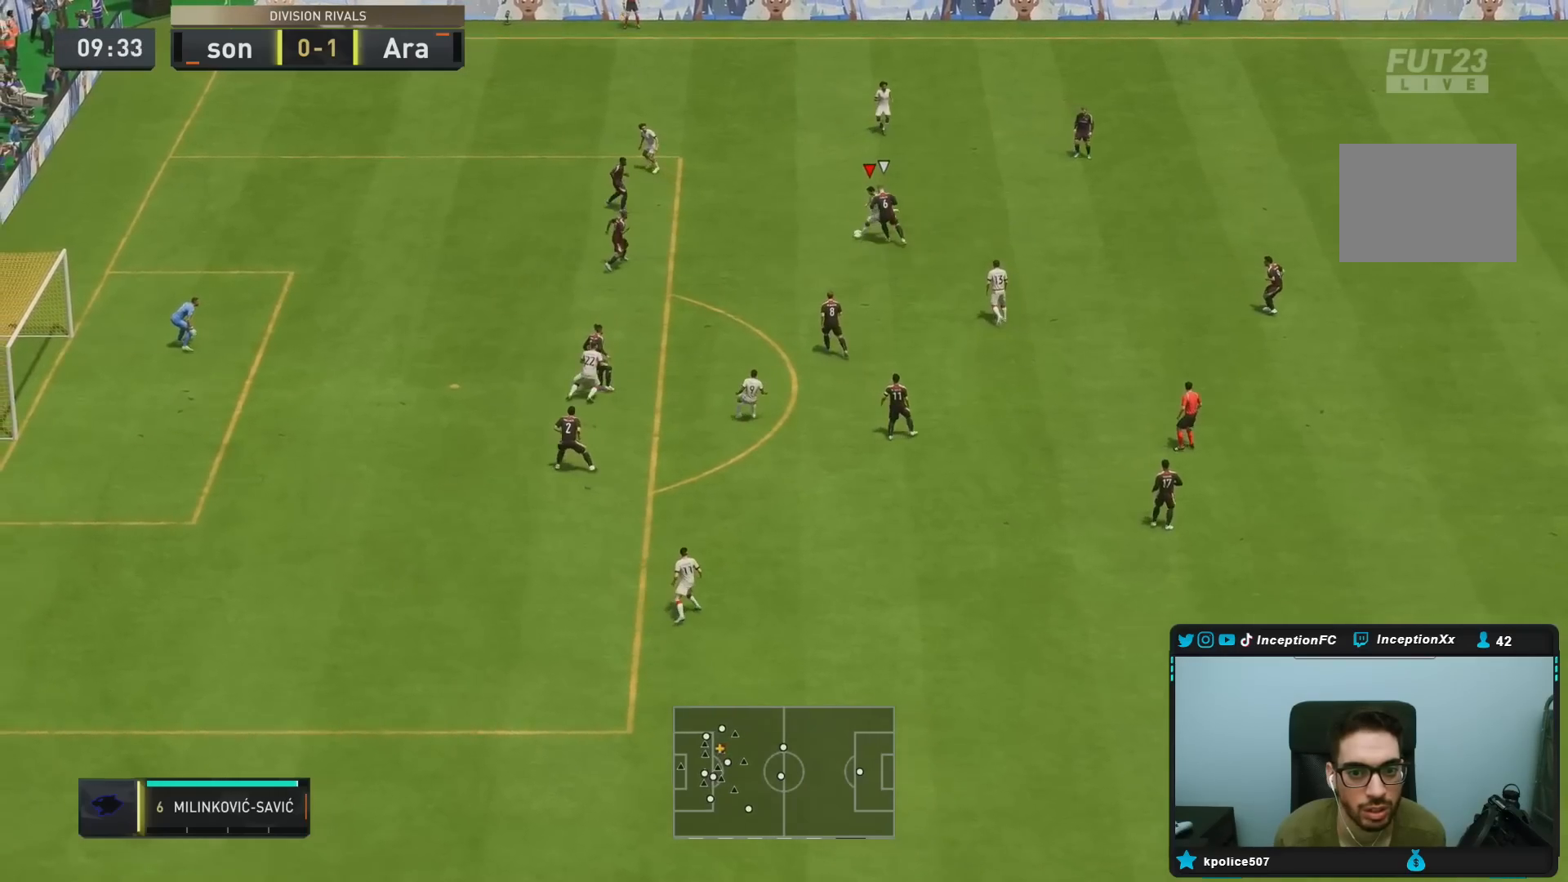
{"dt_ms": 500, "buttons": [], "left_stick": "down", "right_stick": "center", "events": [[83, "CIRCLE", "down"], [250, "CIRCLE", "up"]]}
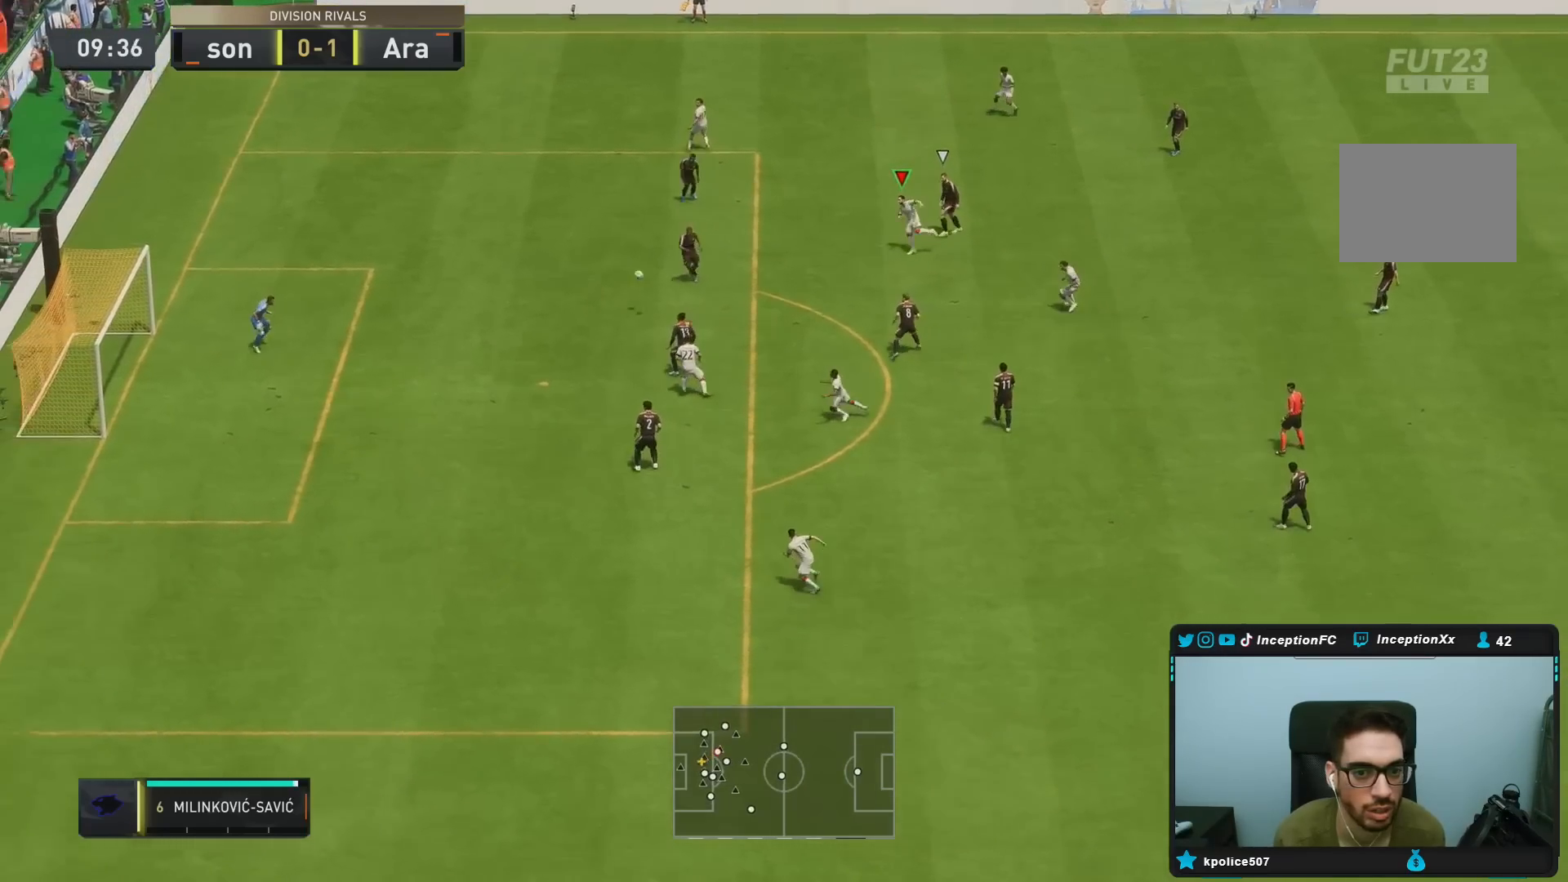
{"dt_ms": 500, "buttons": [], "left_stick": "down", "right_stick": "center", "events": []}
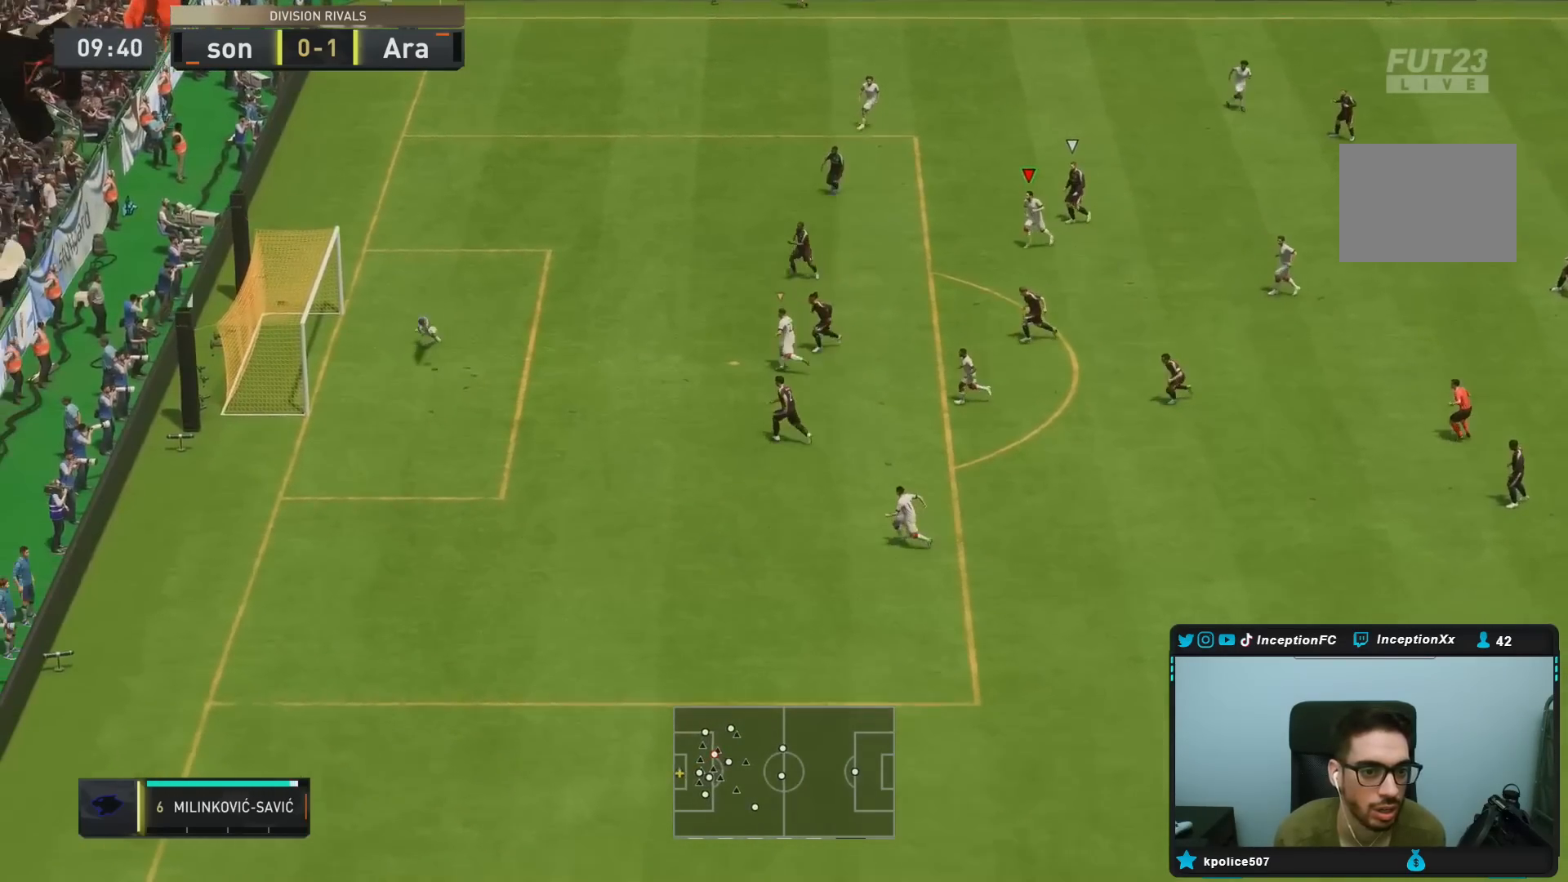
{"dt_ms": 500, "buttons": [], "left_stick": "center", "right_stick": "center", "events": [[467, "left_stick", "center"]]}
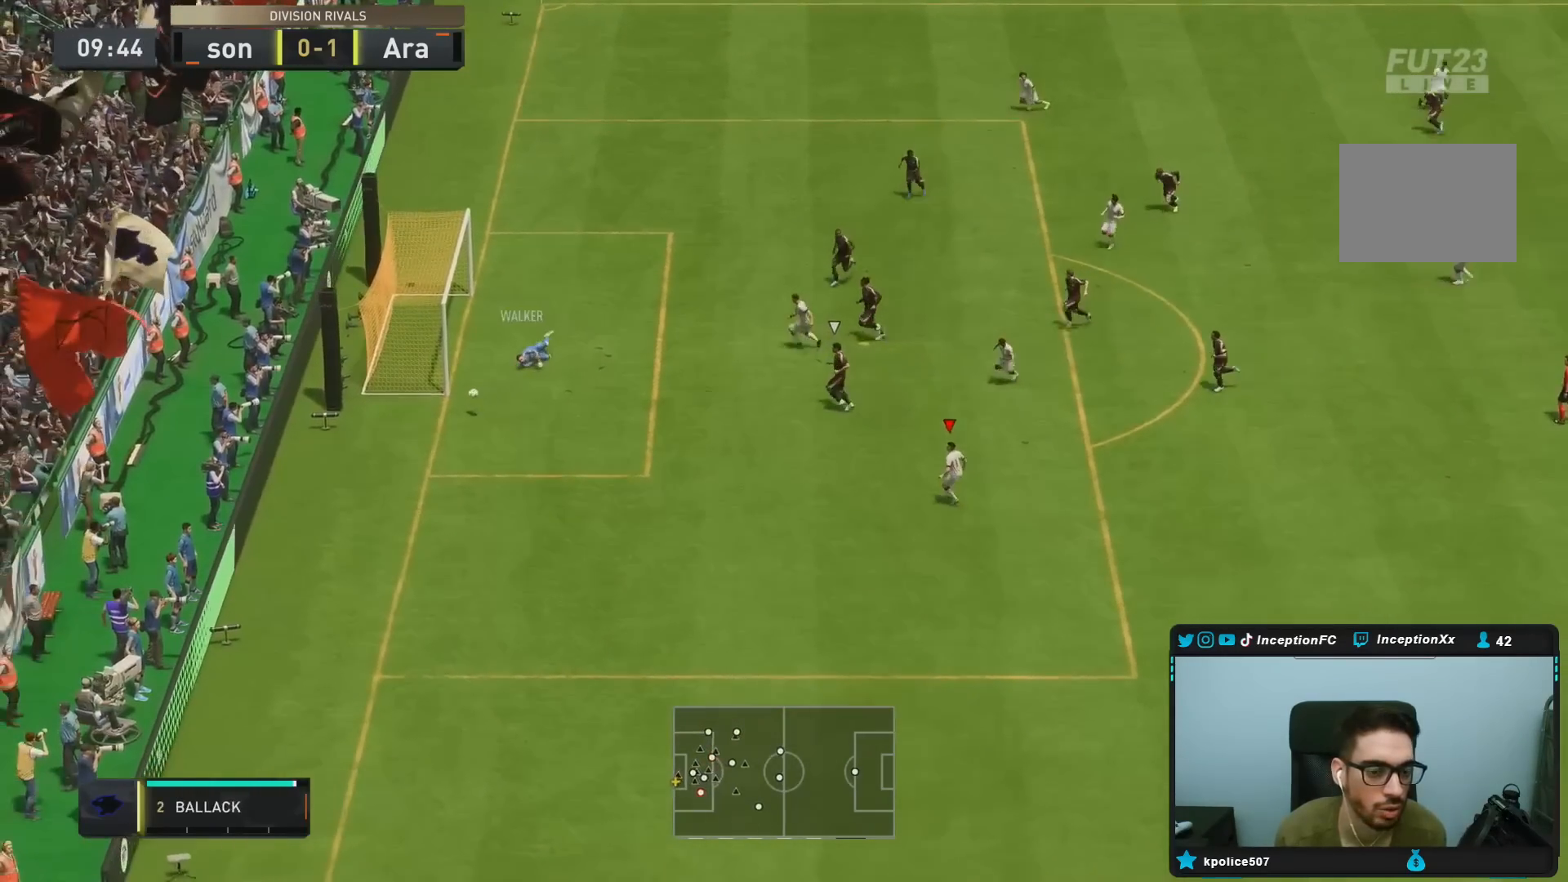
{"dt_ms": 500, "buttons": [], "left_stick": "down", "right_stick": "center", "events": [[283, "left_stick", "down"]]}
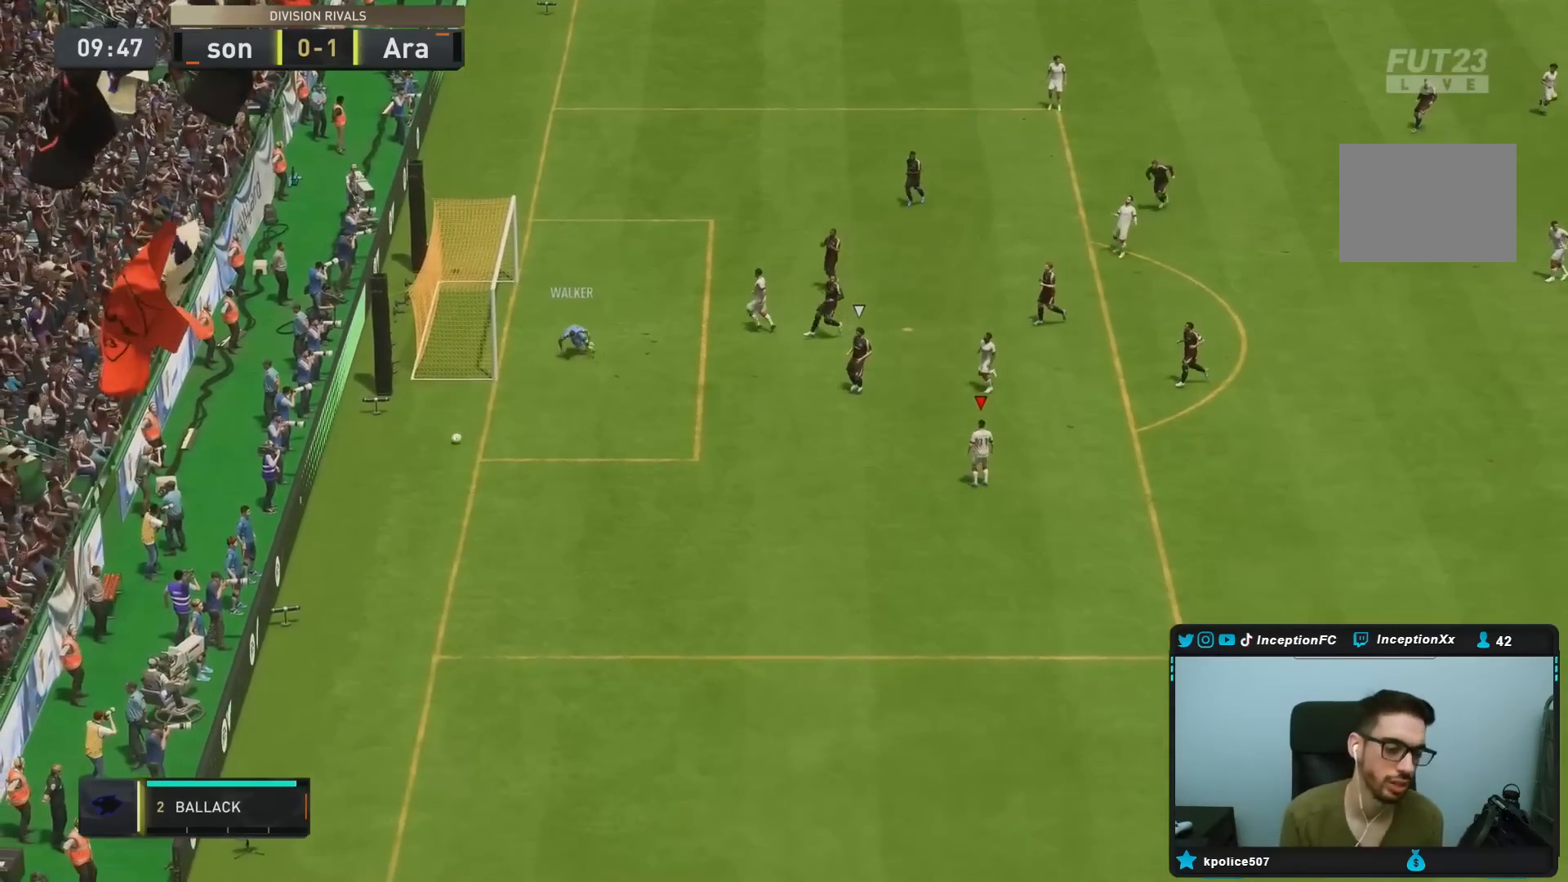
{"dt_ms": 500, "buttons": [], "left_stick": "center", "right_stick": "center", "events": [[50, "left_stick", "center"]]}
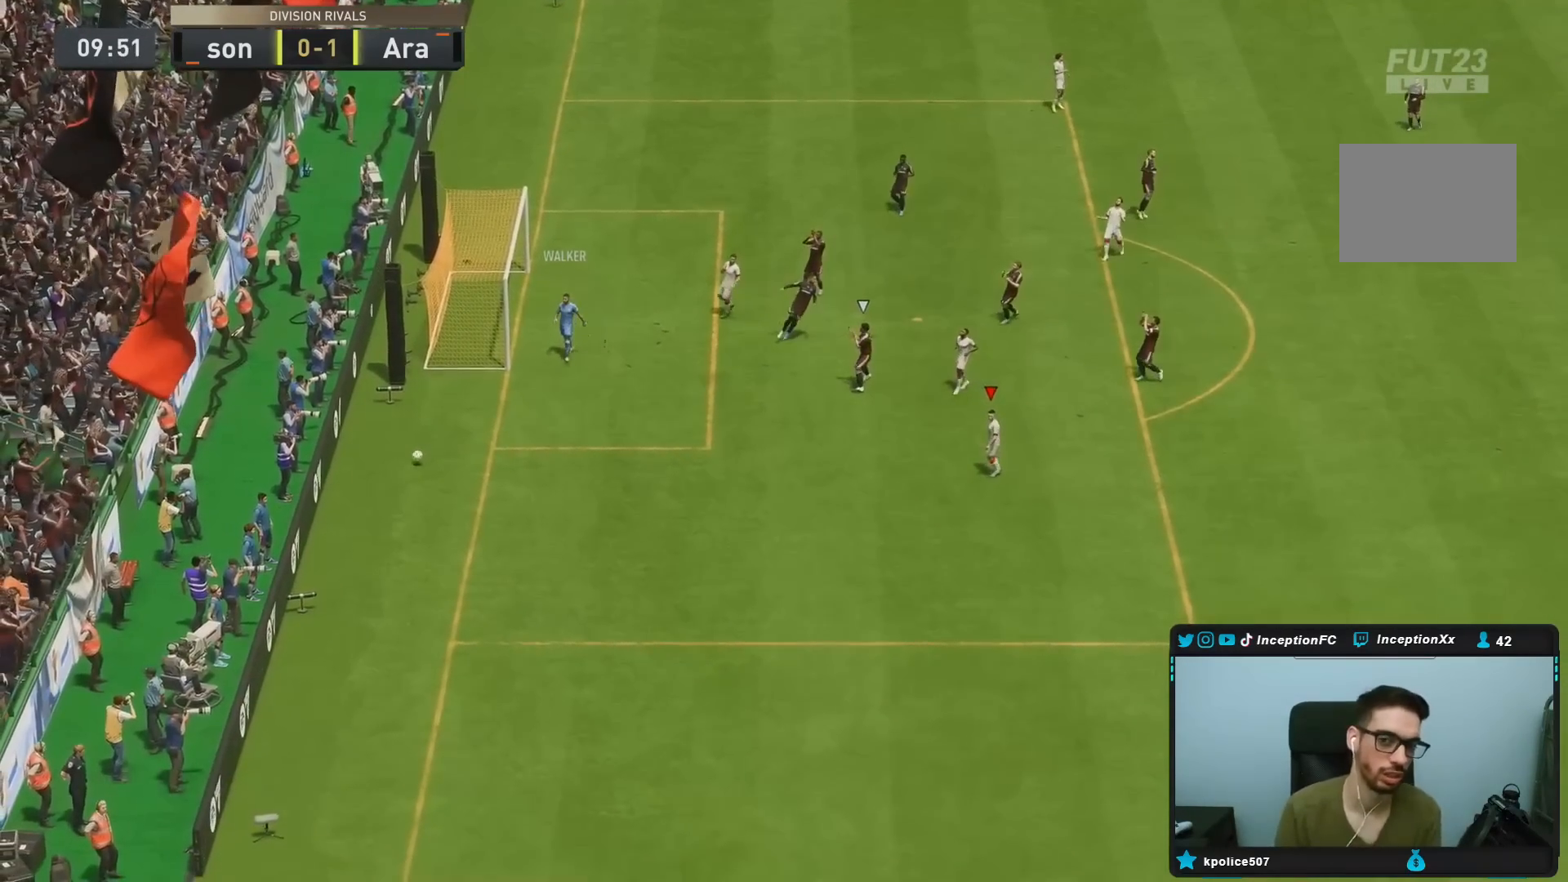
{"dt_ms": 500, "buttons": [], "left_stick": "center", "right_stick": "center", "events": []}
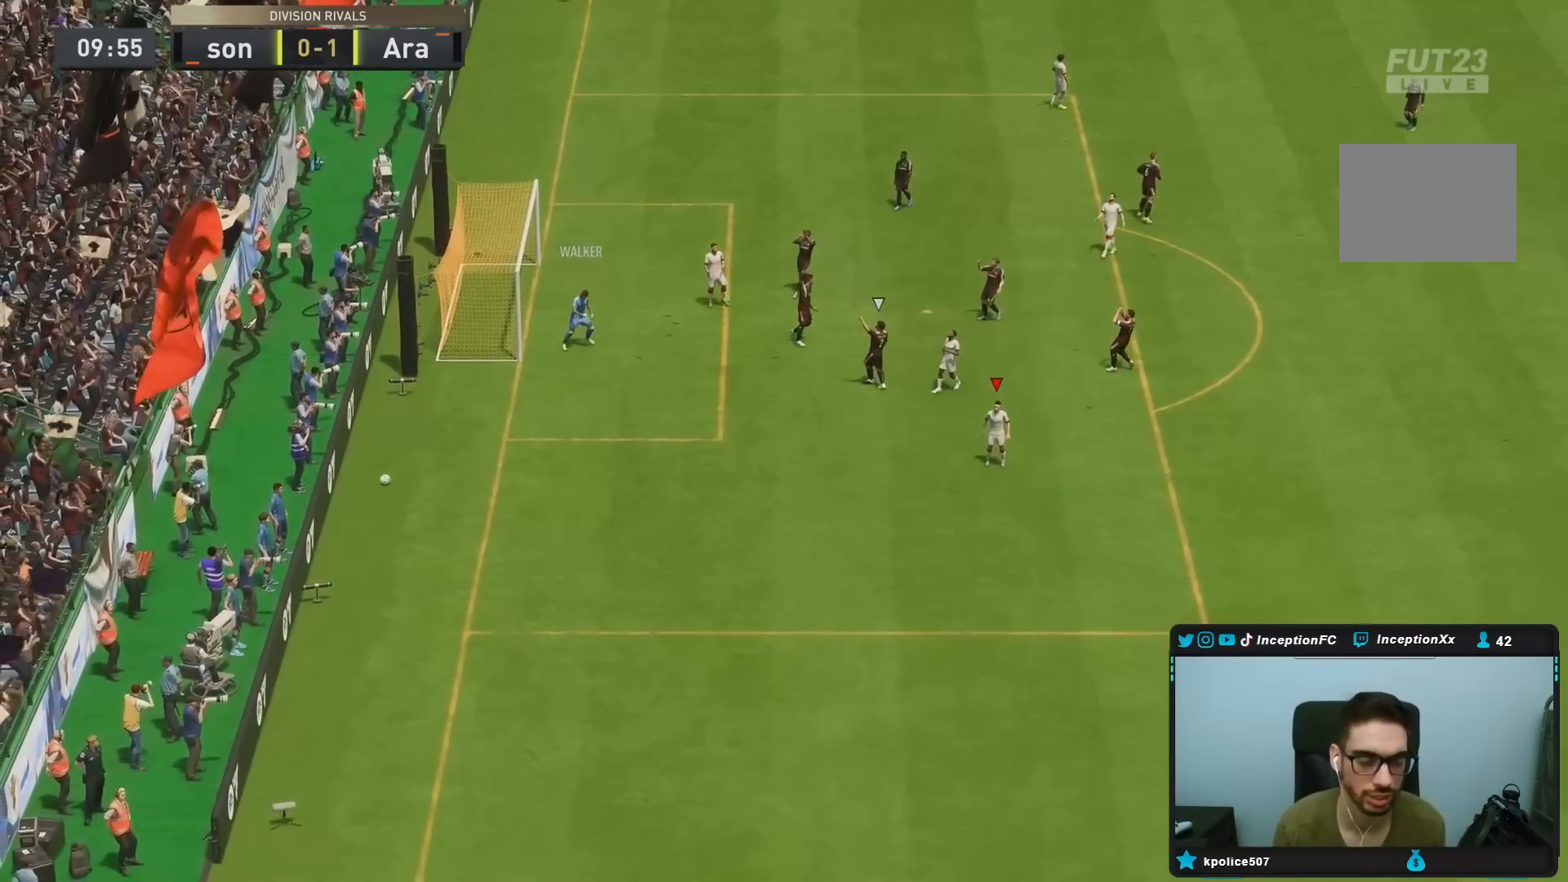
{"dt_ms": 1000, "buttons": ["R2"], "left_stick": "down-left", "right_stick": "center"}
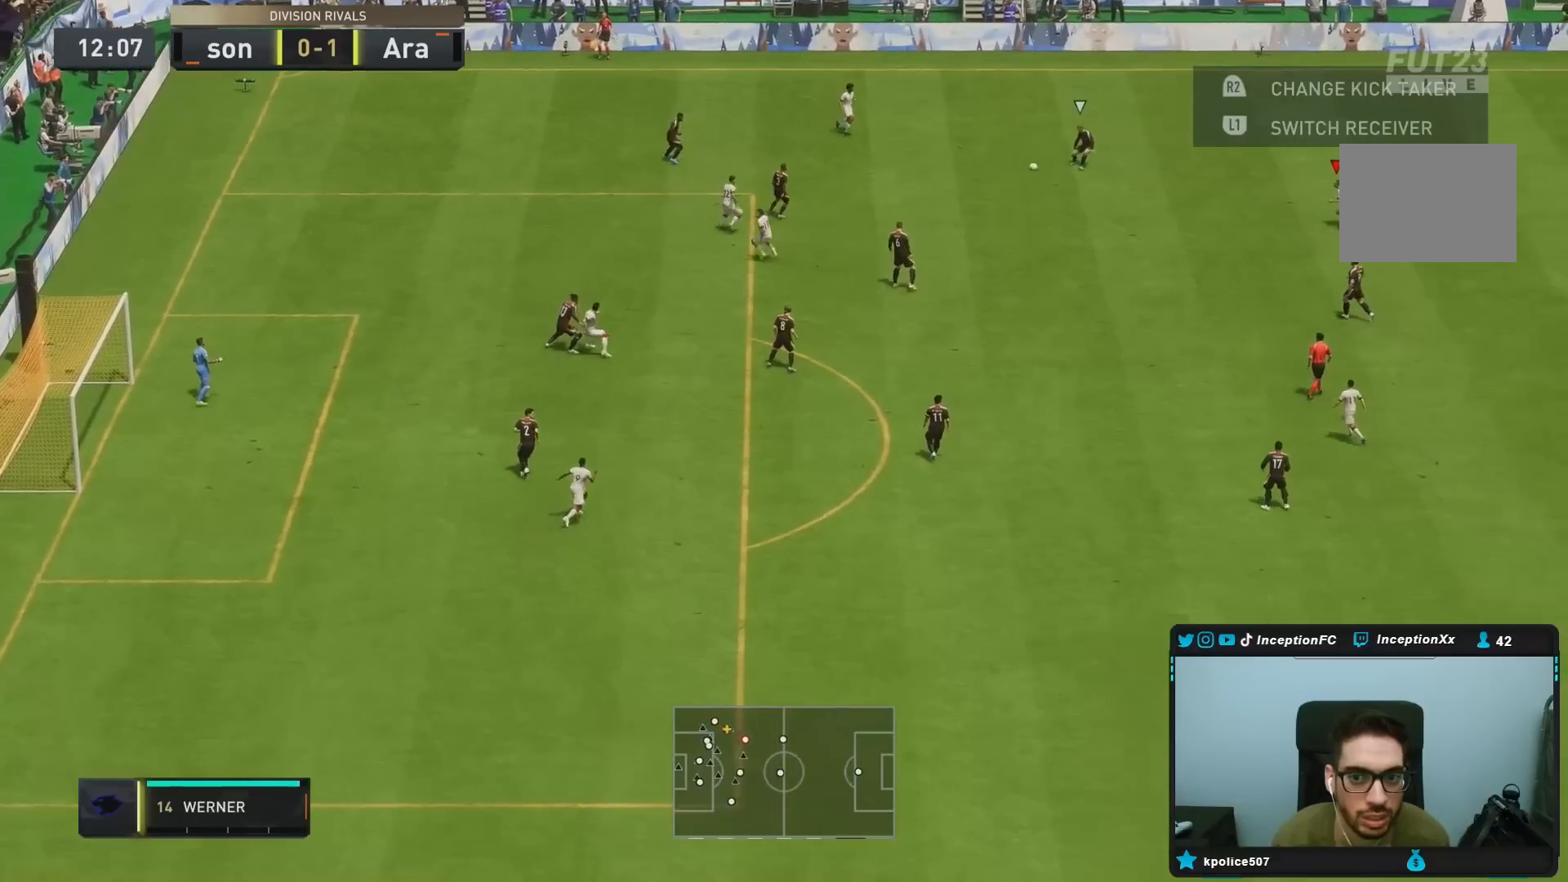
{"dt_ms": 500, "buttons": [], "left_stick": "down", "right_stick": "center", "events": [[383, "R2", "up"], [417, "left_stick", "down"]]}
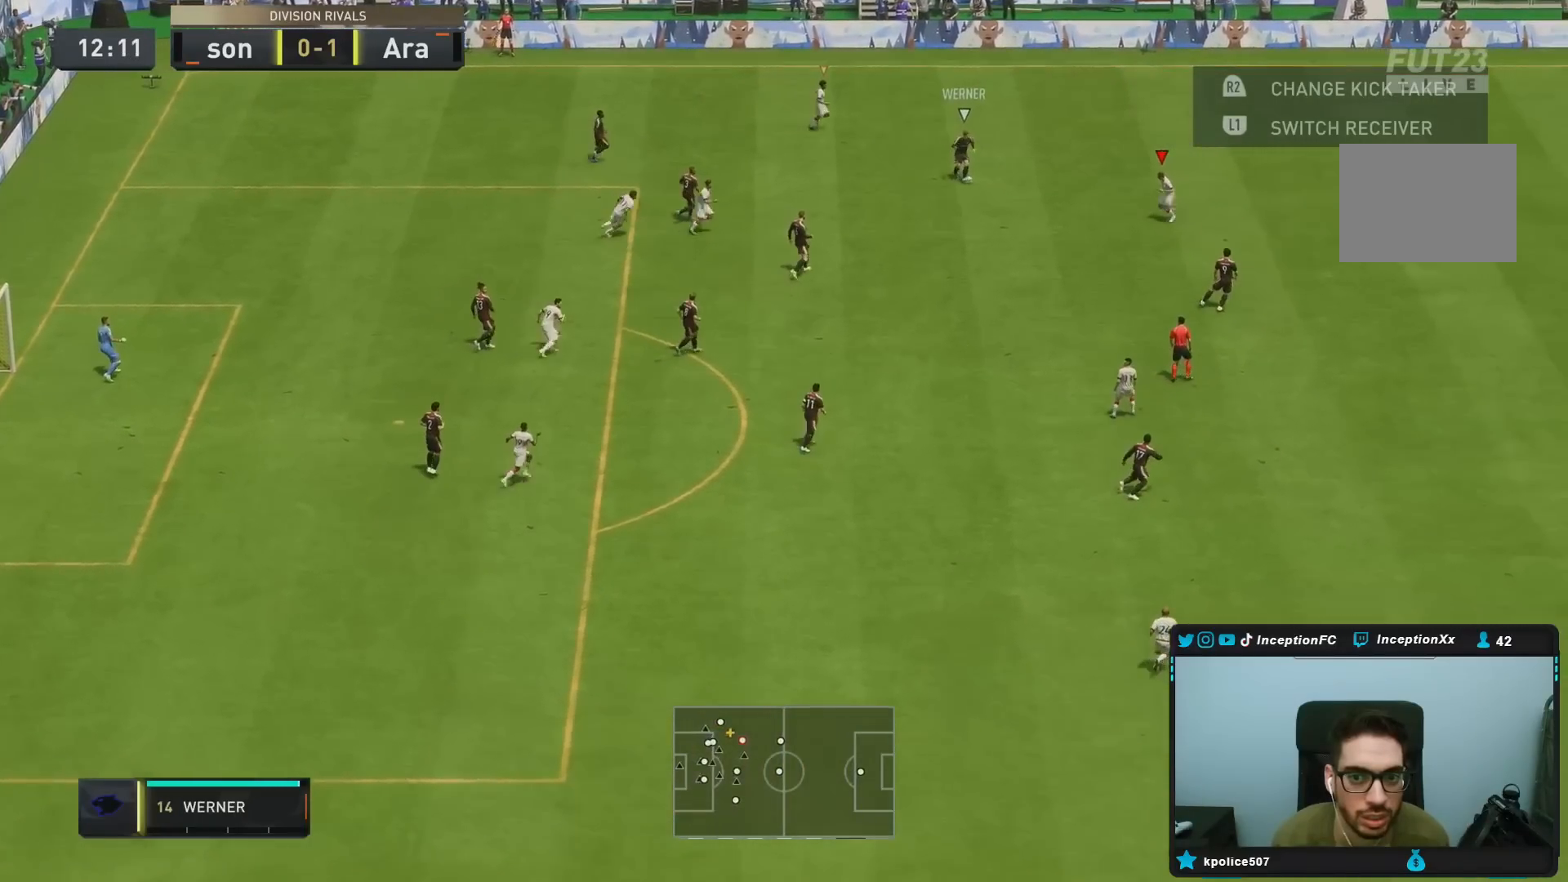
{"dt_ms": 500, "buttons": ["L2", "R1"], "left_stick": "right", "right_stick": "center", "events": [[67, "L2", "down"], [183, "R1", "down"], [183, "left_stick", "left"], [250, "right_stick", "down"], [300, "right_stick", "center"], [317, "left_stick", "right"]]}